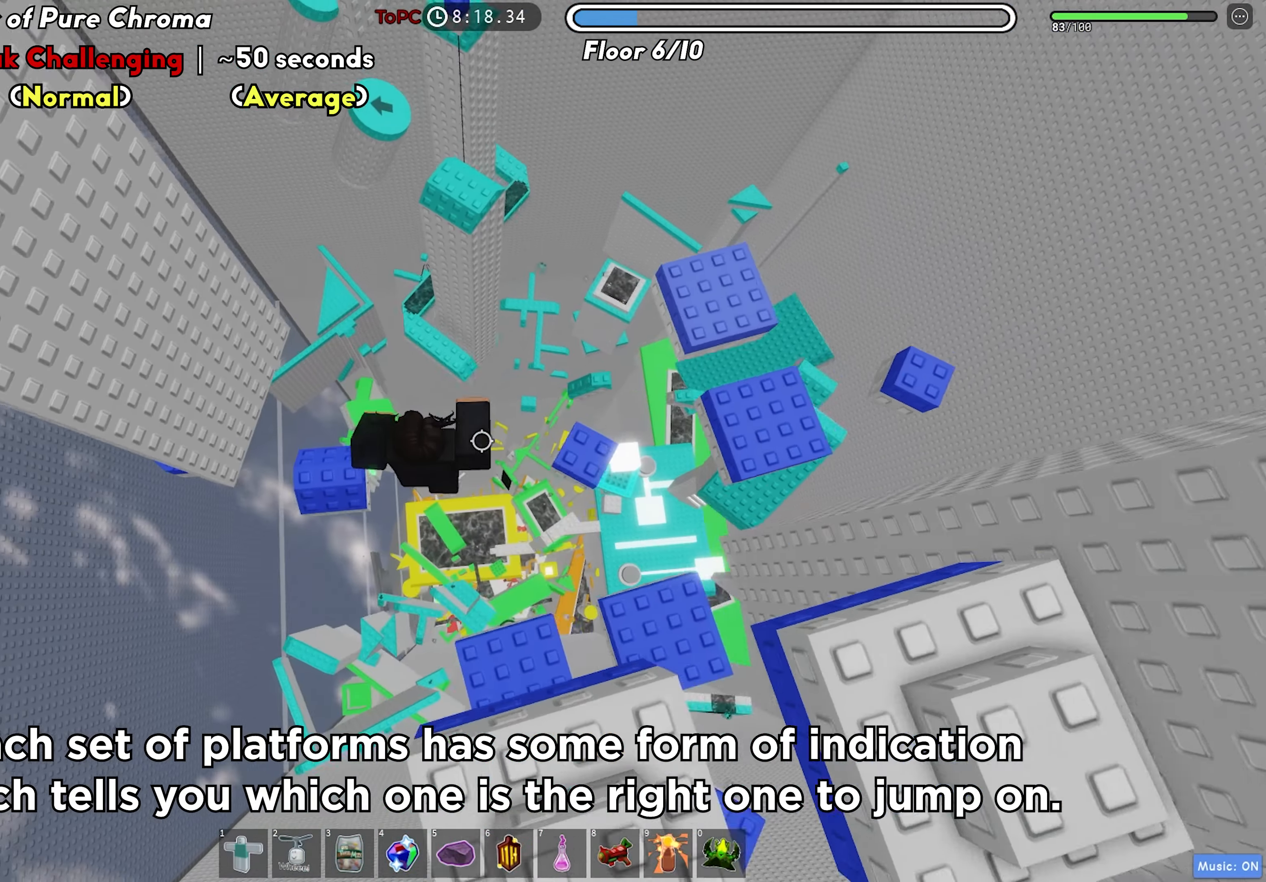
Gameplay with keyboard; each line is a JSON object with the keys held at the frame after it. "events" lists presses ("down") and releases ("up") of "a", "ctrl", "d", "f", "r", "s", "shift", "space", "tab" and "w" between this image and that frame as [ms after this image, input, new state], when the widget could be followed in between. No other keys are recorded. Mouse input is not recorded.
{"keys": ["d"], "events": [[333, "space", "down"], [450, "space", "up"]]}
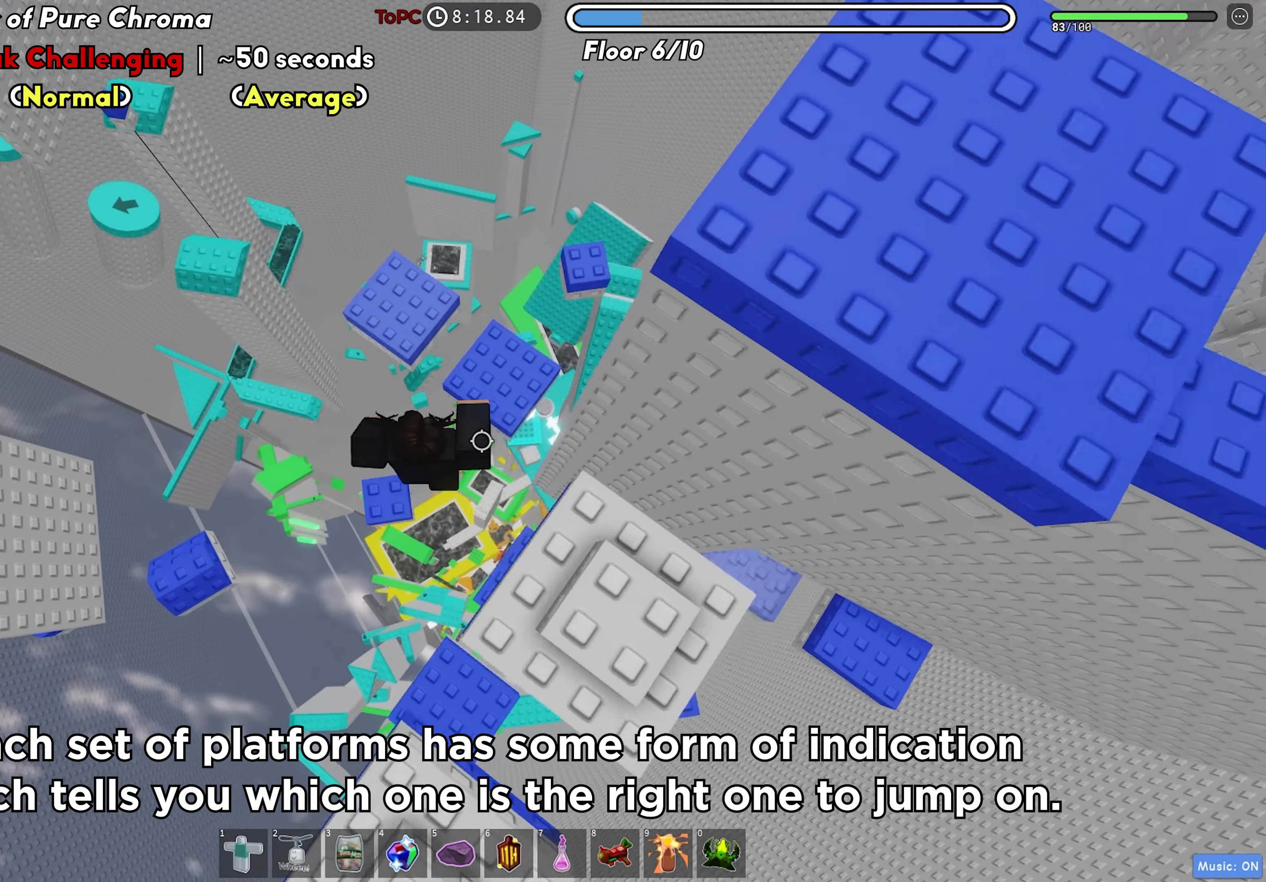
{"keys": ["a", "space"], "events": [[66, "w", "down"], [100, "d", "up"], [250, "w", "up"], [350, "a", "down"], [416, "space", "down"]]}
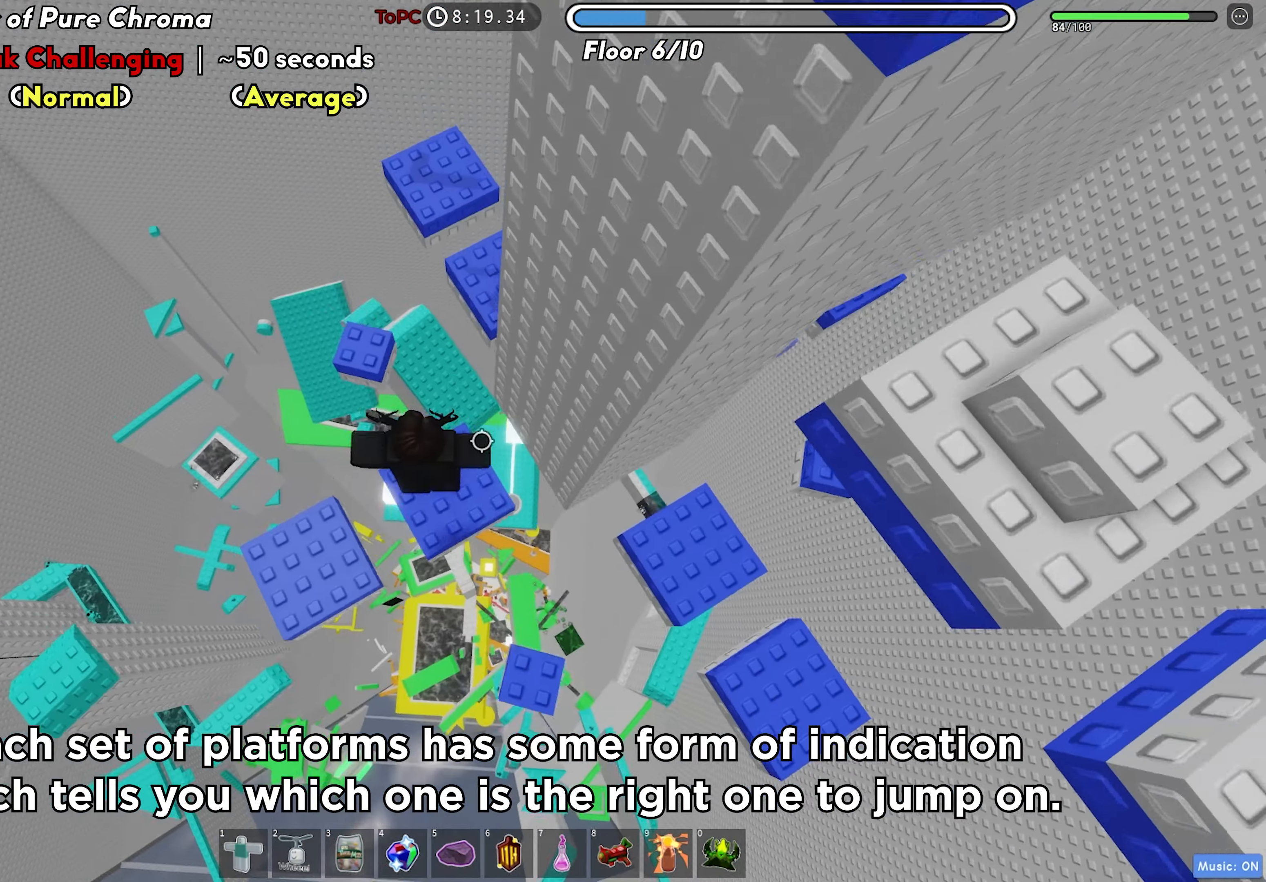
{"keys": [], "events": [[66, "space", "up"], [100, "w", "down"], [166, "a", "up"], [366, "w", "up"]]}
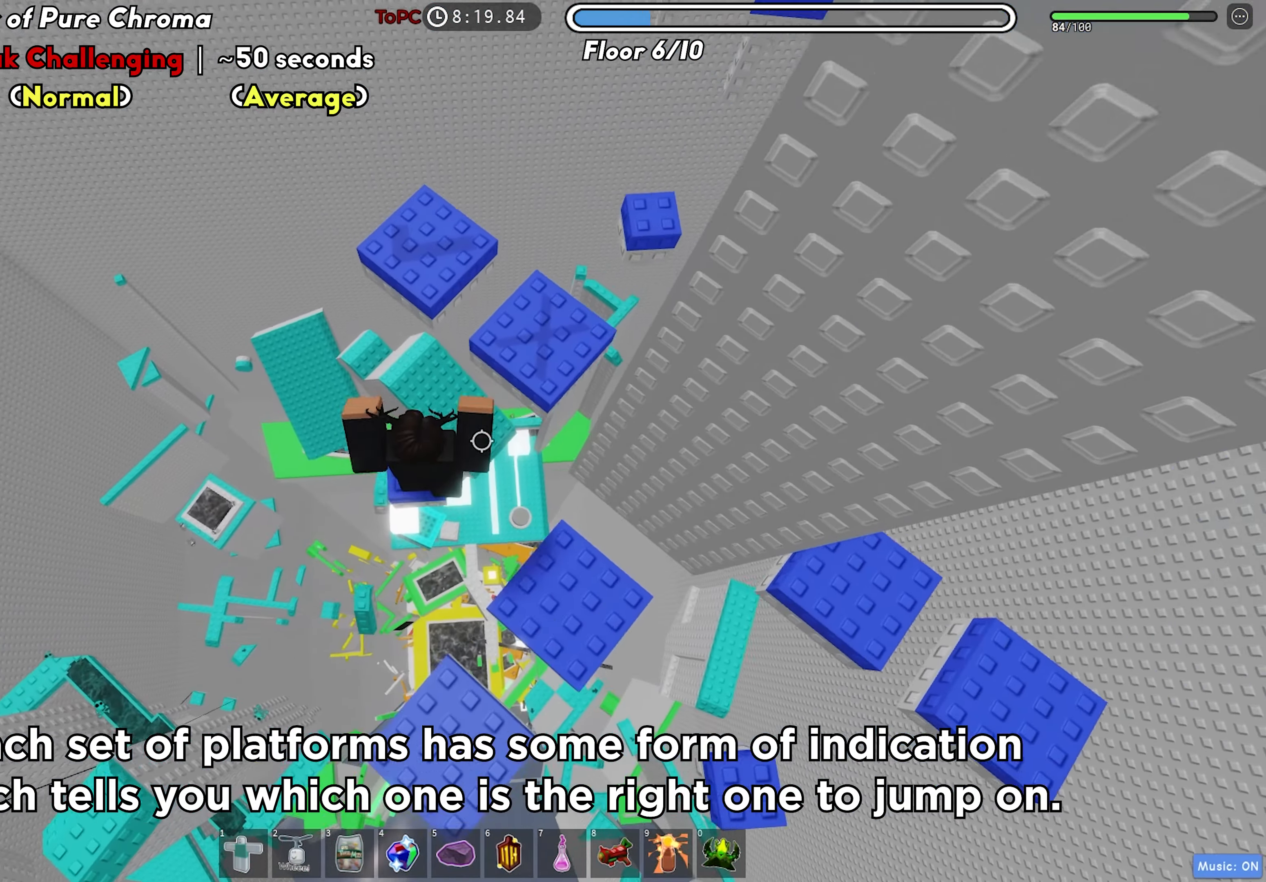
{"keys": ["a", "w"], "events": [[33, "a", "down"], [66, "space", "down"], [150, "w", "down"], [200, "space", "up"]]}
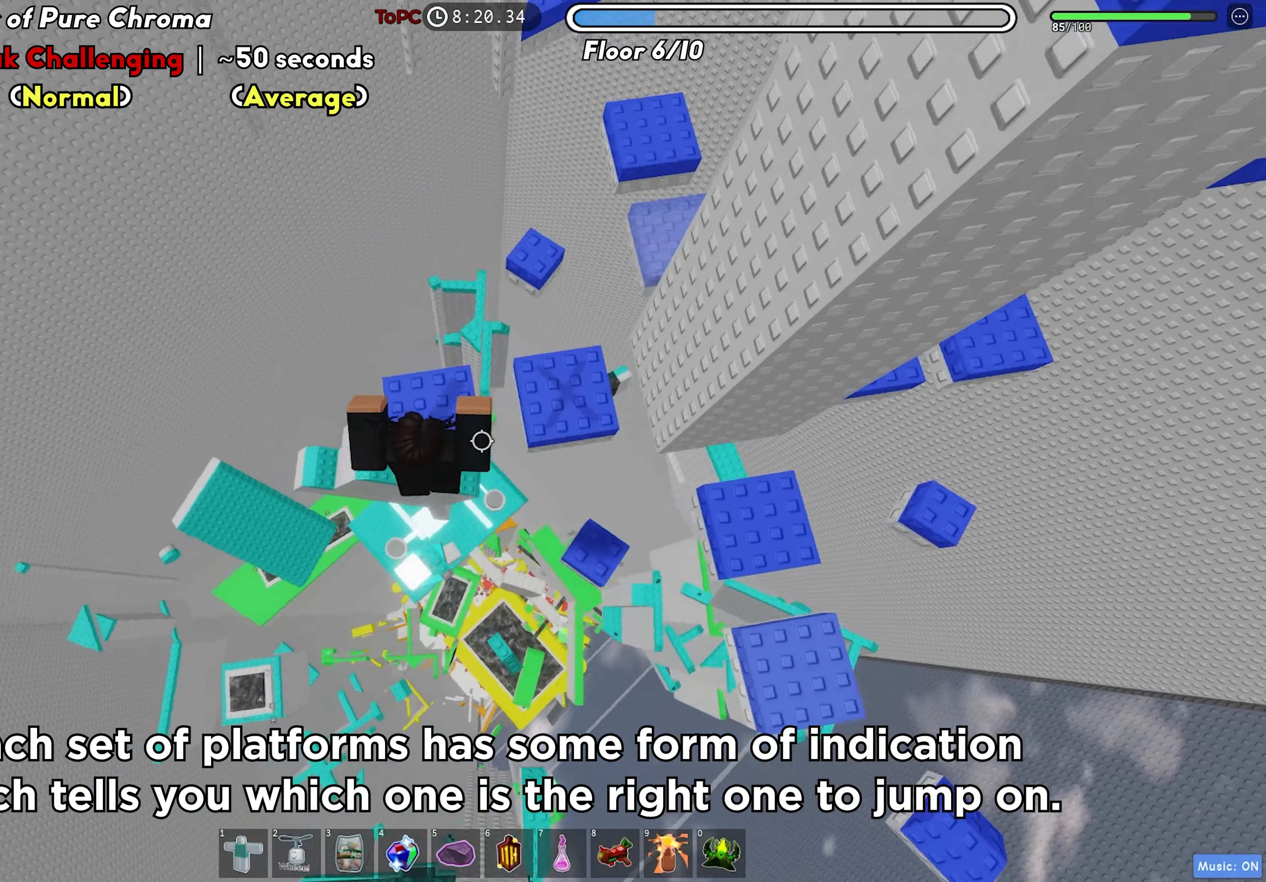
{"keys": ["w"], "events": [[33, "a", "up"], [133, "space", "down"], [266, "space", "up"]]}
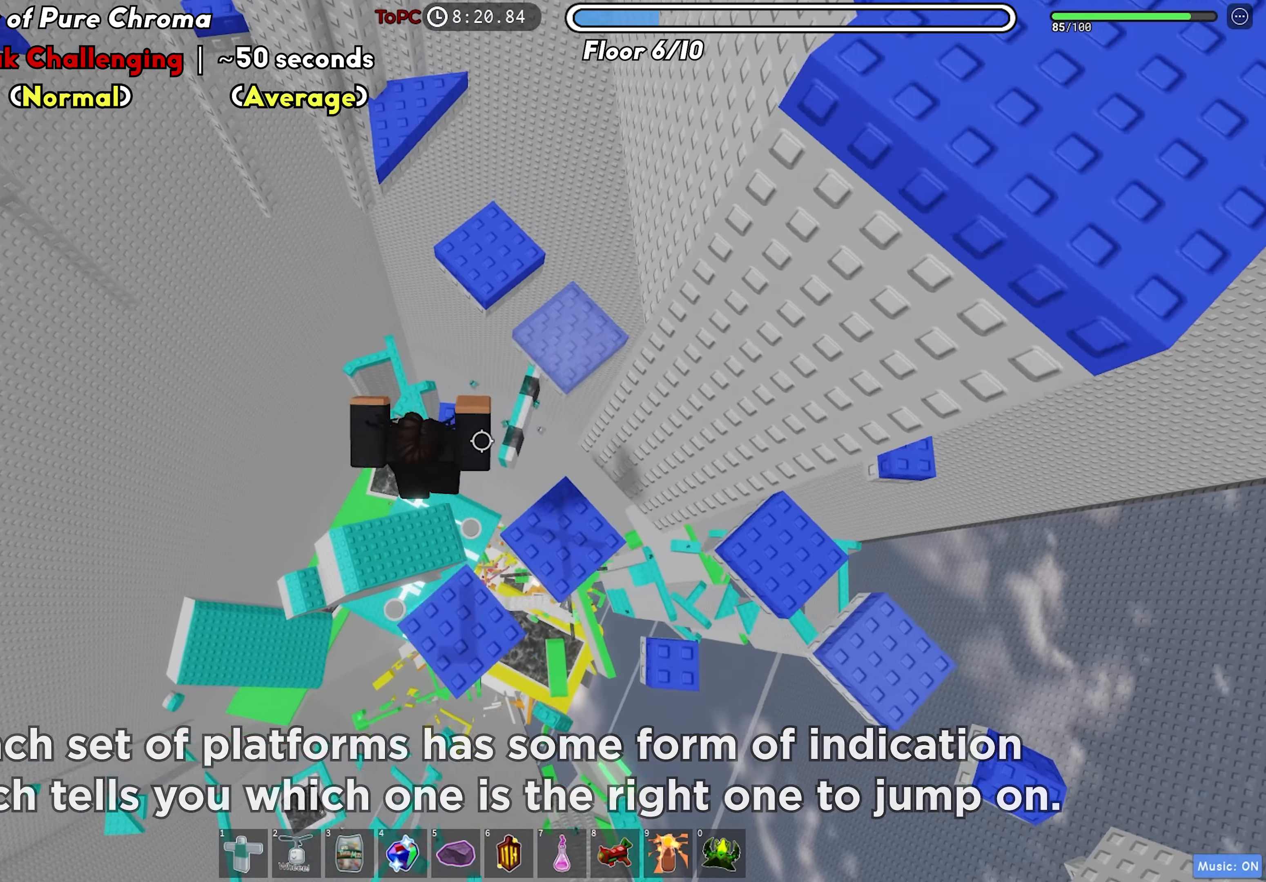
{"keys": ["w"], "events": [[83, "w", "up"], [183, "a", "down"], [183, "w", "down"], [216, "space", "down"], [366, "space", "up"], [500, "a", "up"]]}
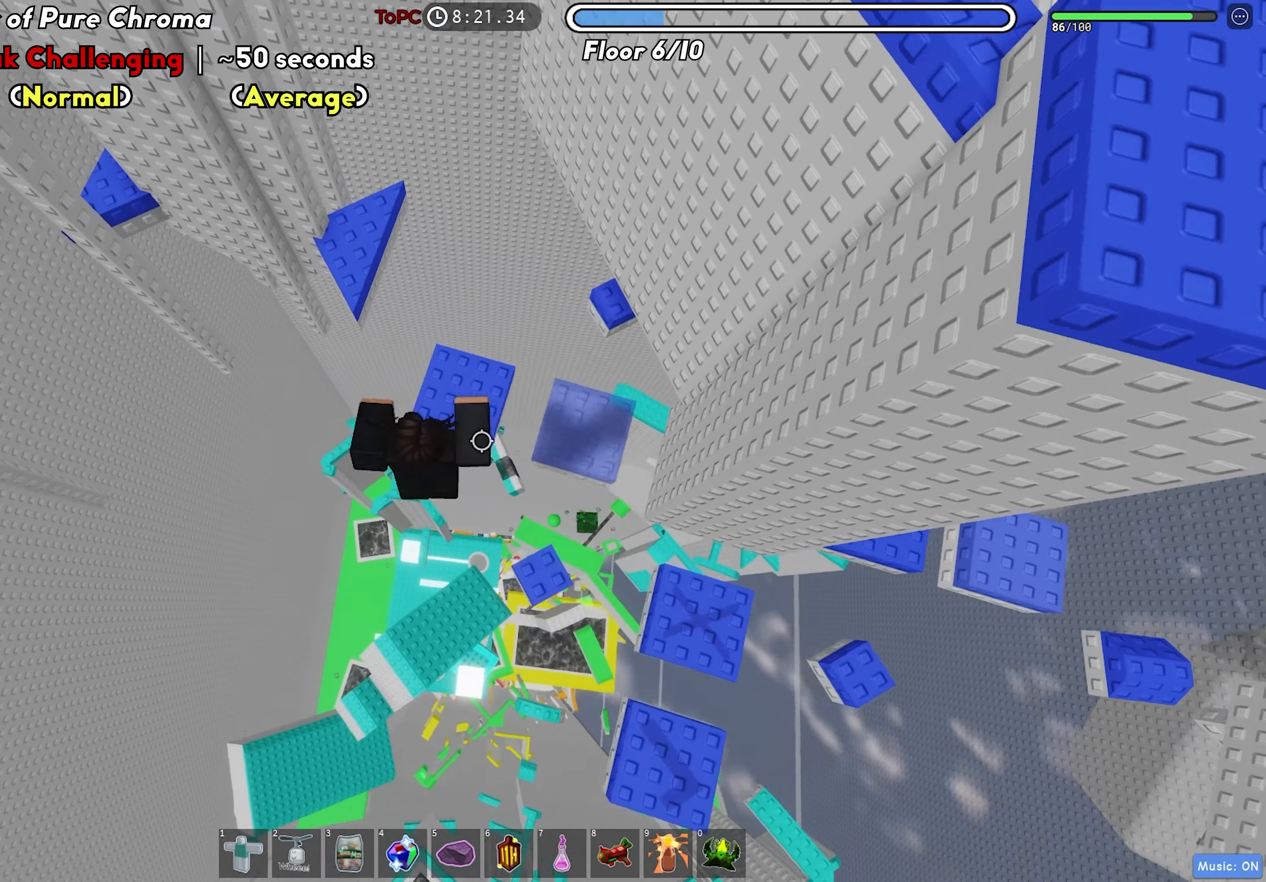
{"keys": ["d", "w"], "events": [[133, "w", "up"], [266, "d", "down"], [266, "w", "down"], [333, "space", "down"], [466, "space", "up"]]}
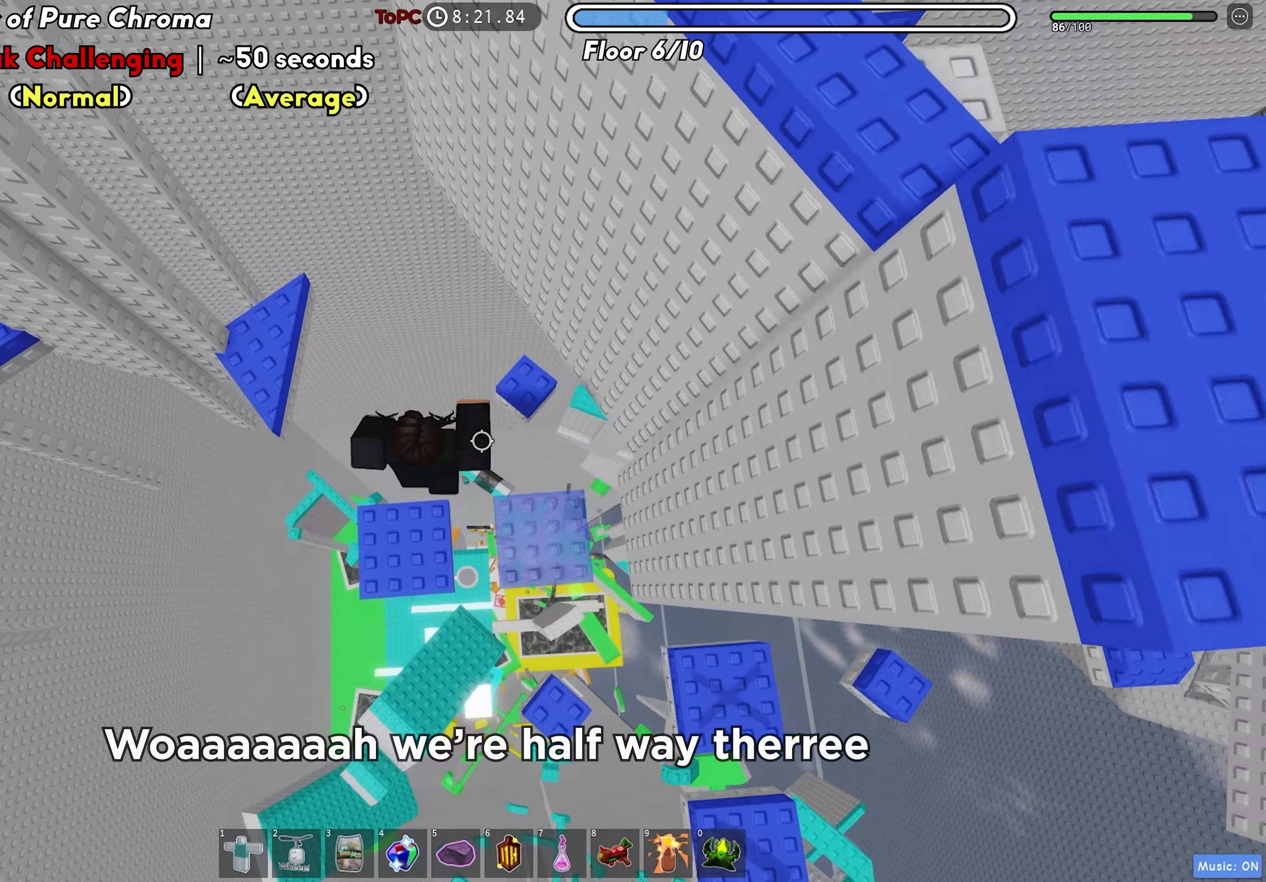
{"keys": ["a", "space"], "events": [[183, "d", "up"], [183, "w", "up"], [366, "a", "down"], [466, "space", "down"]]}
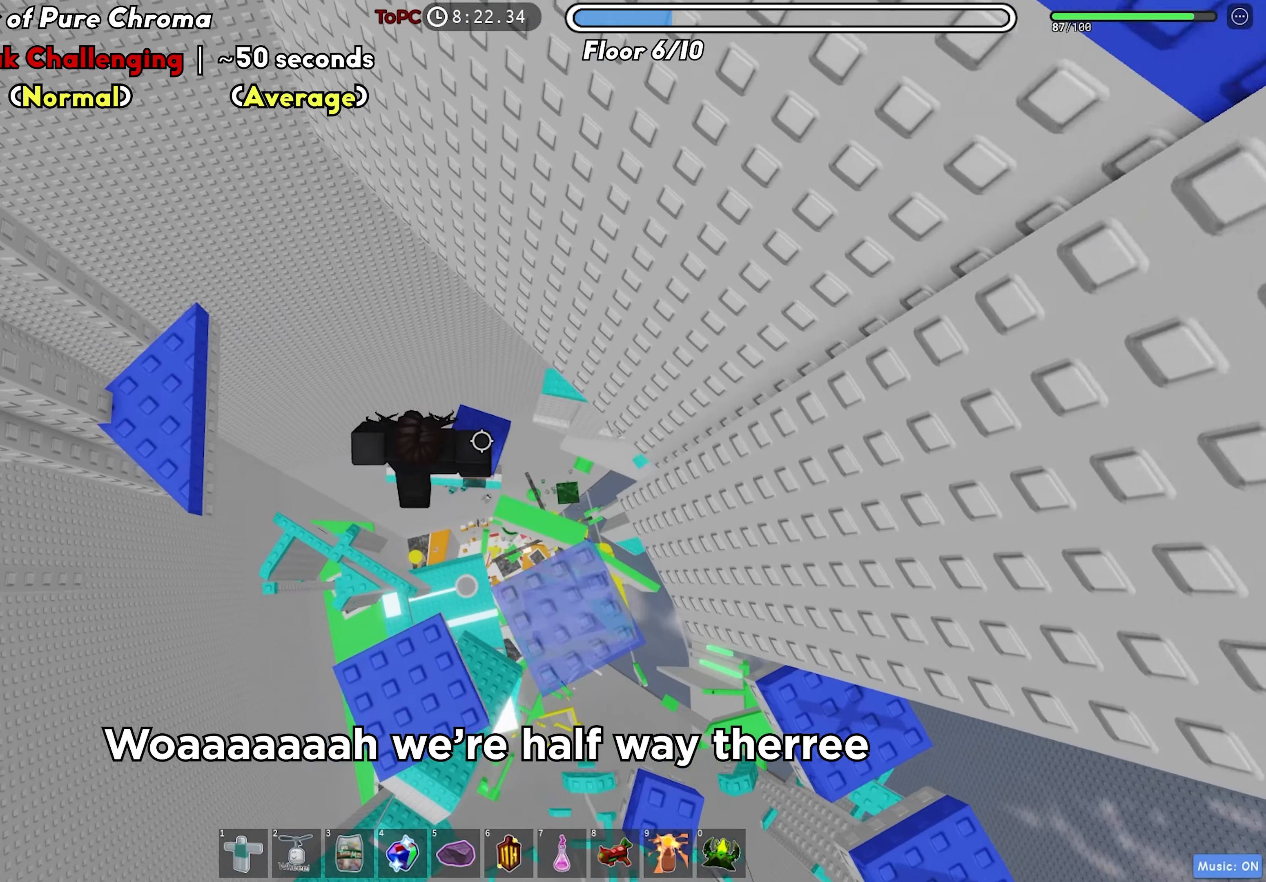
{"keys": [], "events": [[100, "space", "up"], [500, "a", "up"]]}
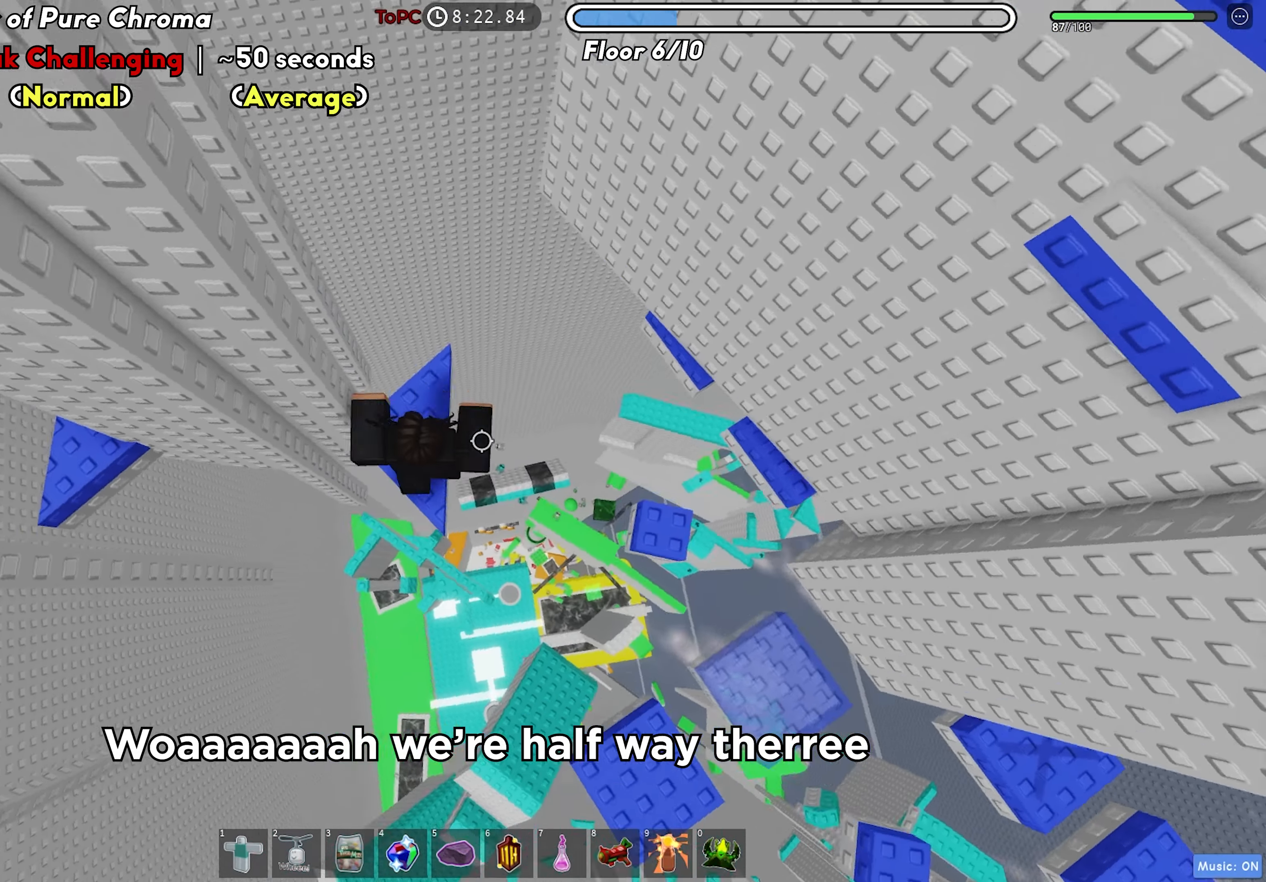
{"keys": ["a"], "events": [[100, "a", "down"], [283, "space", "down"], [400, "space", "up"]]}
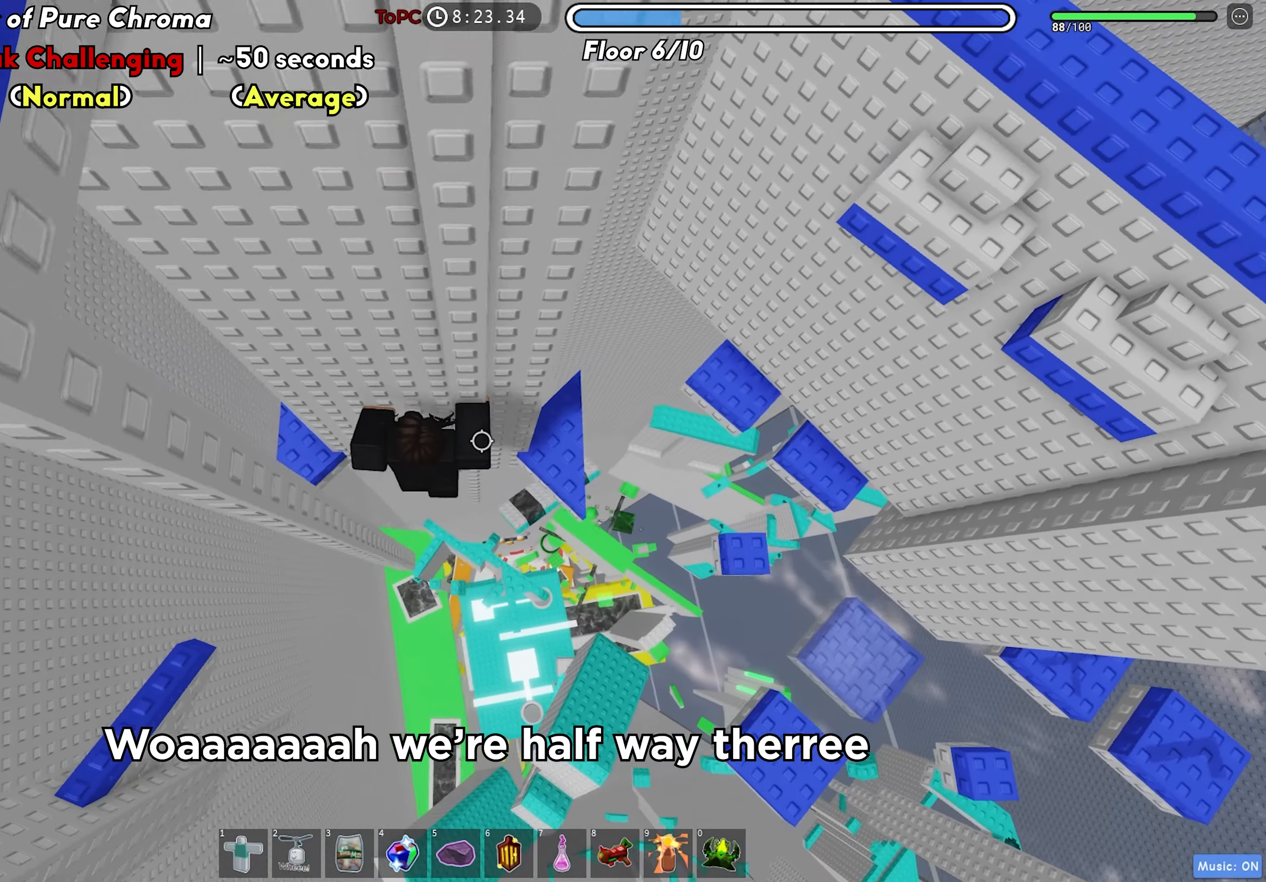
{"keys": [], "events": [[416, "a", "up"]]}
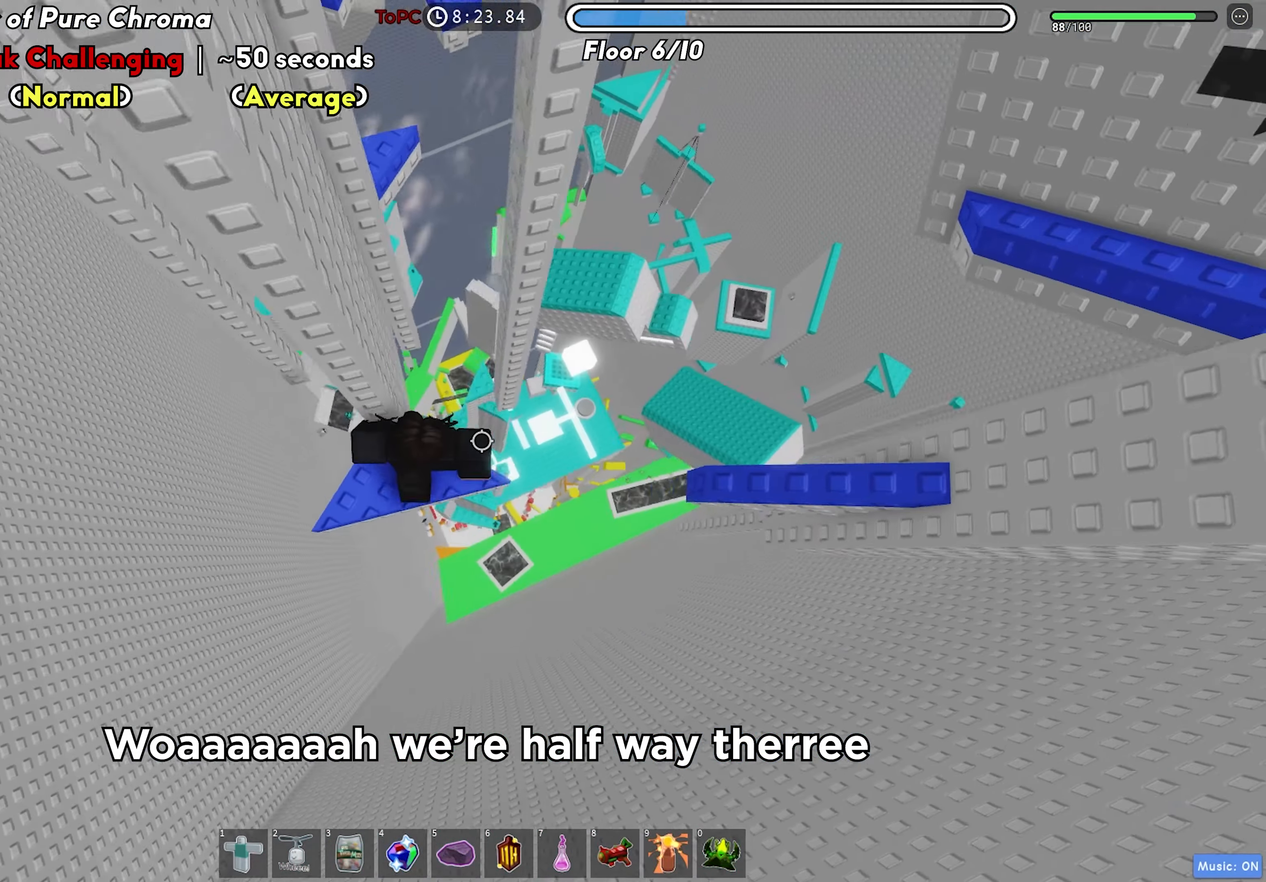
{"keys": ["d"], "events": [[33, "d", "down"], [166, "space", "down"], [300, "space", "up"]]}
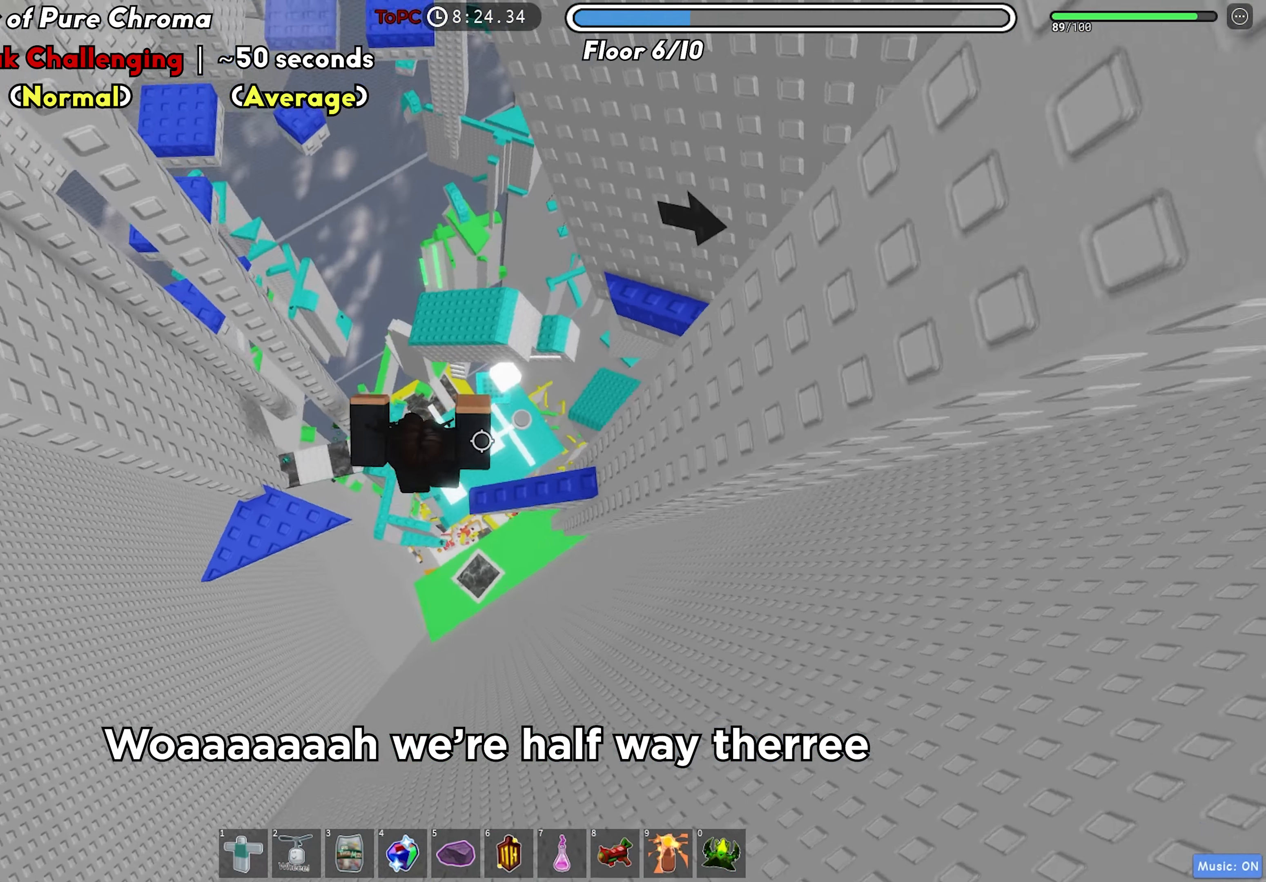
{"keys": ["a", "space", "w"], "events": [[116, "w", "down"], [183, "d", "up"], [250, "a", "down"], [350, "w", "up"], [400, "space", "down"], [466, "w", "down"]]}
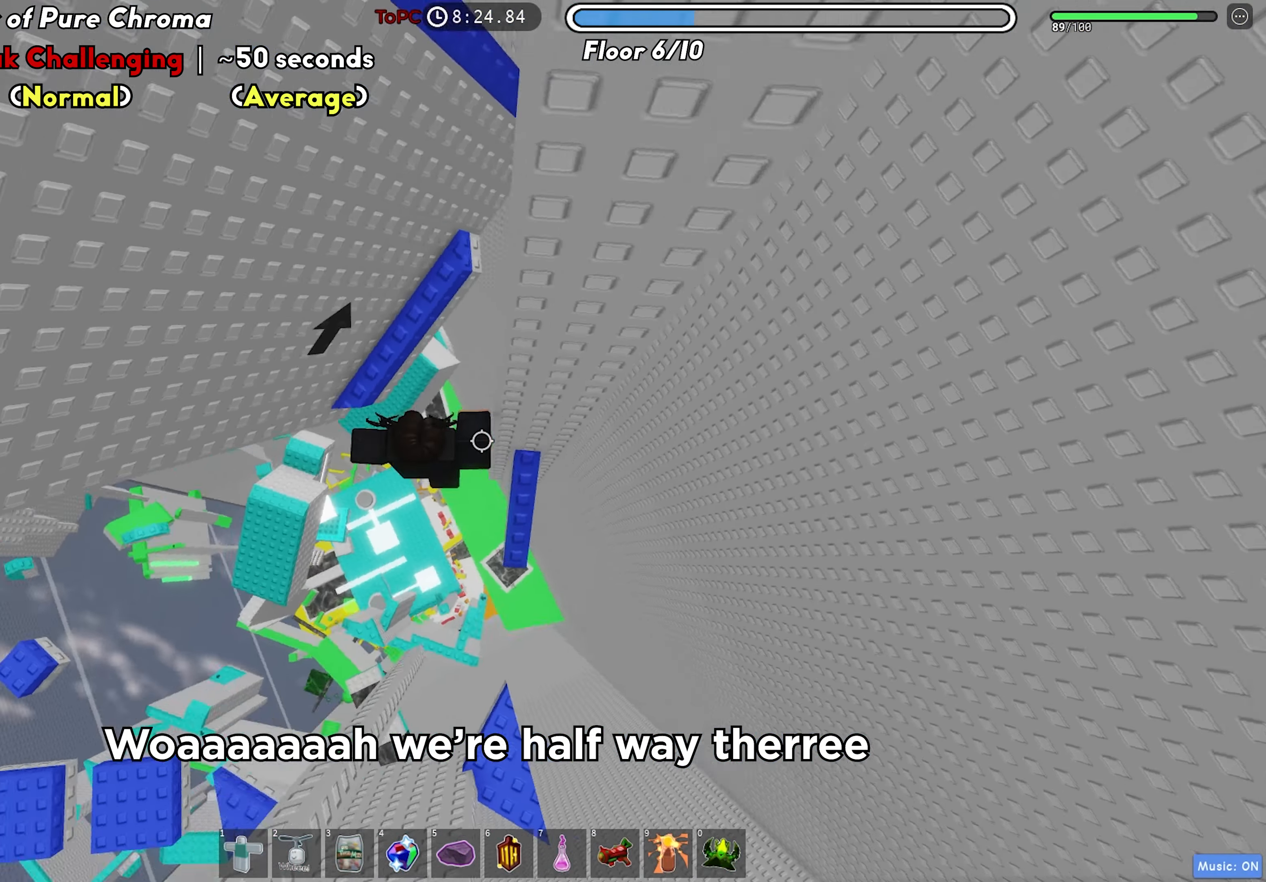
{"keys": ["d"], "events": [[16, "space", "up"], [33, "a", "up"], [166, "d", "down"], [300, "w", "up"]]}
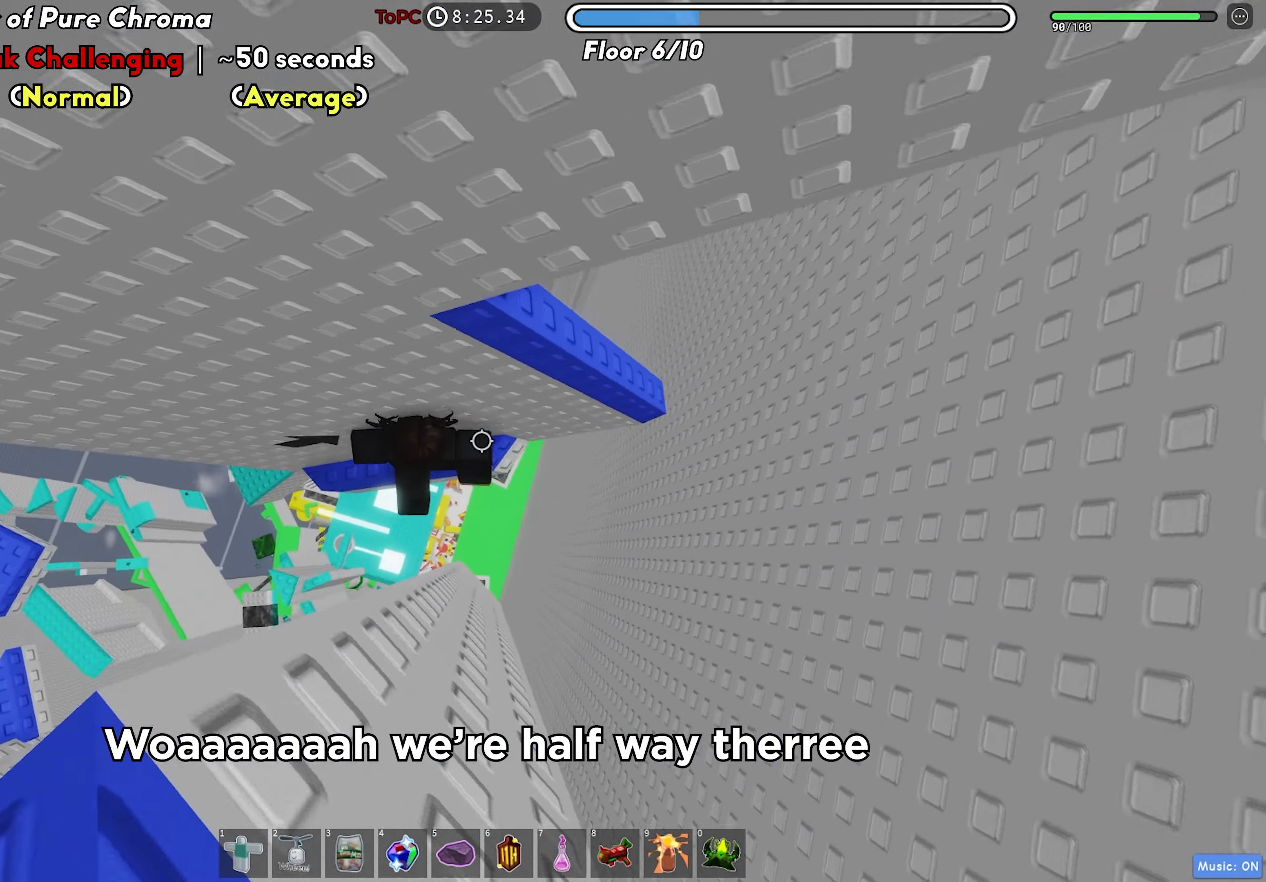
{"keys": ["d", "w"], "events": [[100, "space", "down"], [233, "space", "up"], [316, "w", "down"]]}
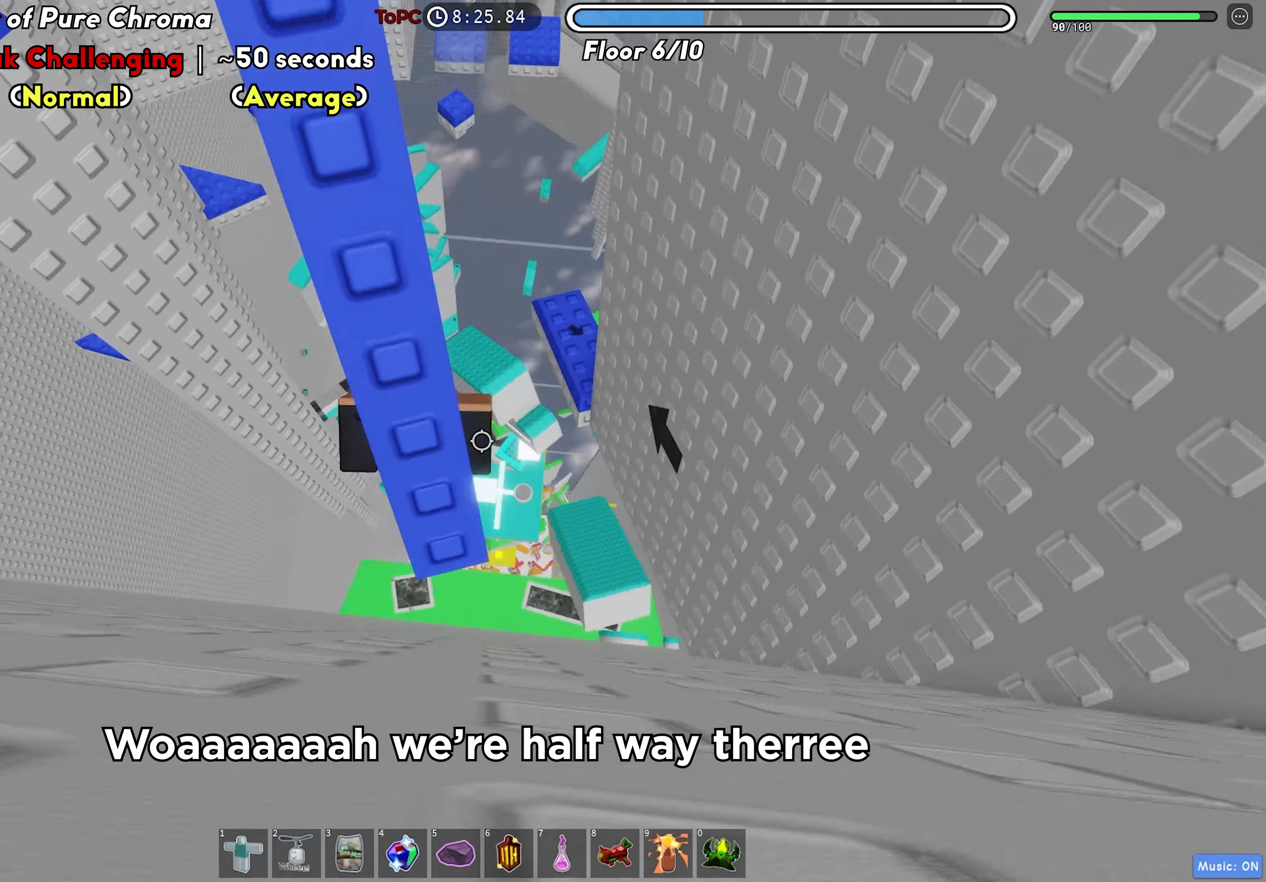
{"keys": ["d", "space"], "events": [[16, "d", "up"], [16, "w", "up"], [333, "d", "down"], [466, "space", "down"]]}
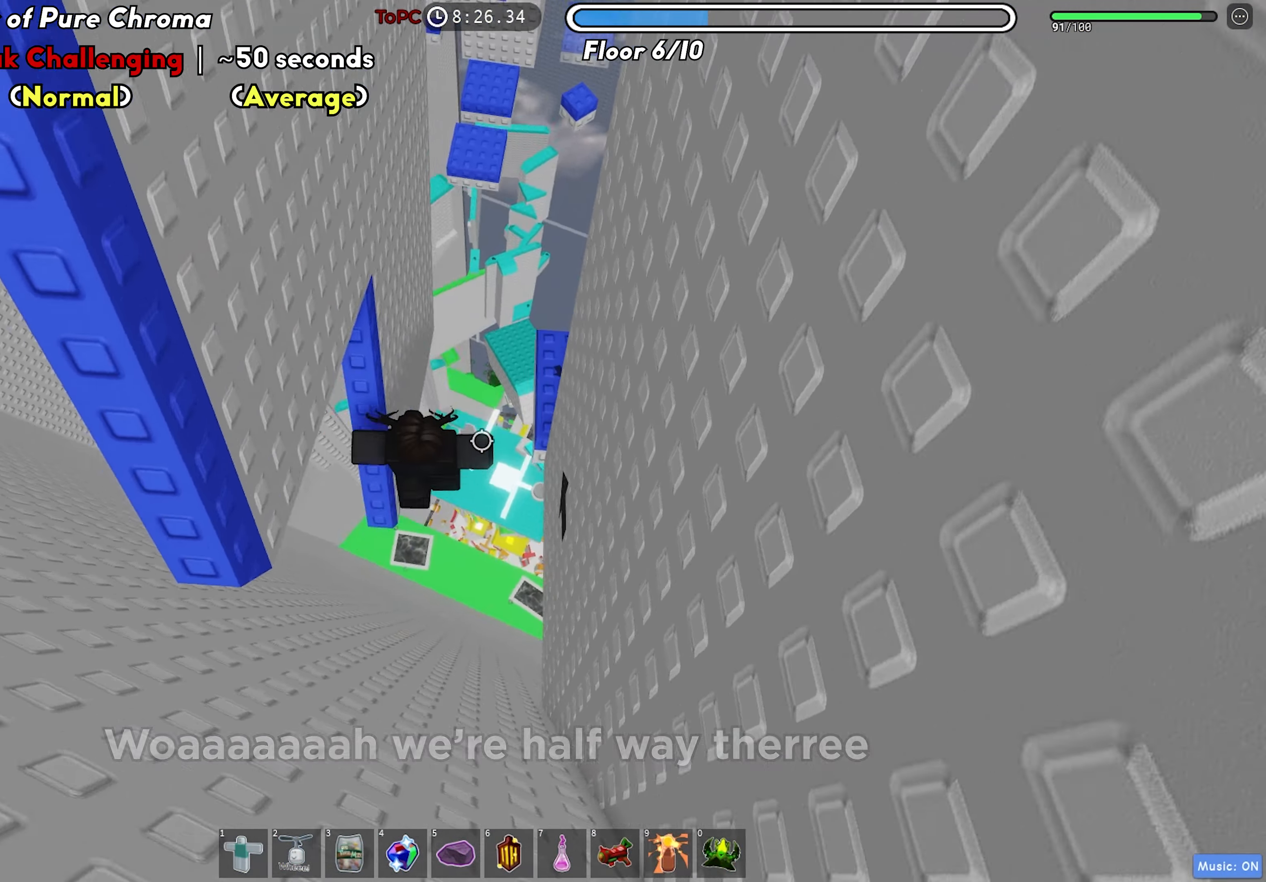
{"keys": ["a", "w"], "events": [[33, "w", "down"], [66, "d", "up"], [83, "space", "up"], [116, "a", "down"]]}
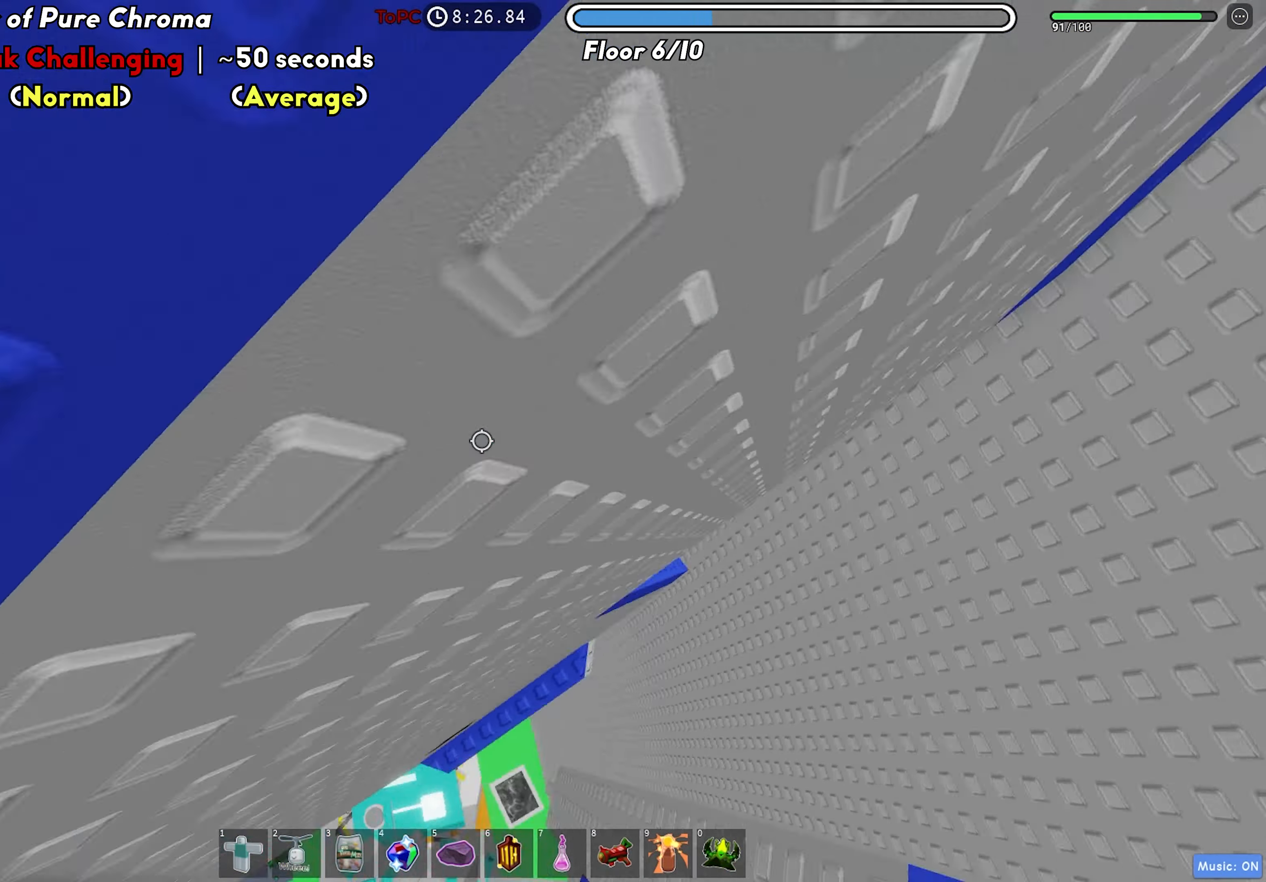
{"keys": [], "events": [[100, "a", "up"], [100, "w", "up"]]}
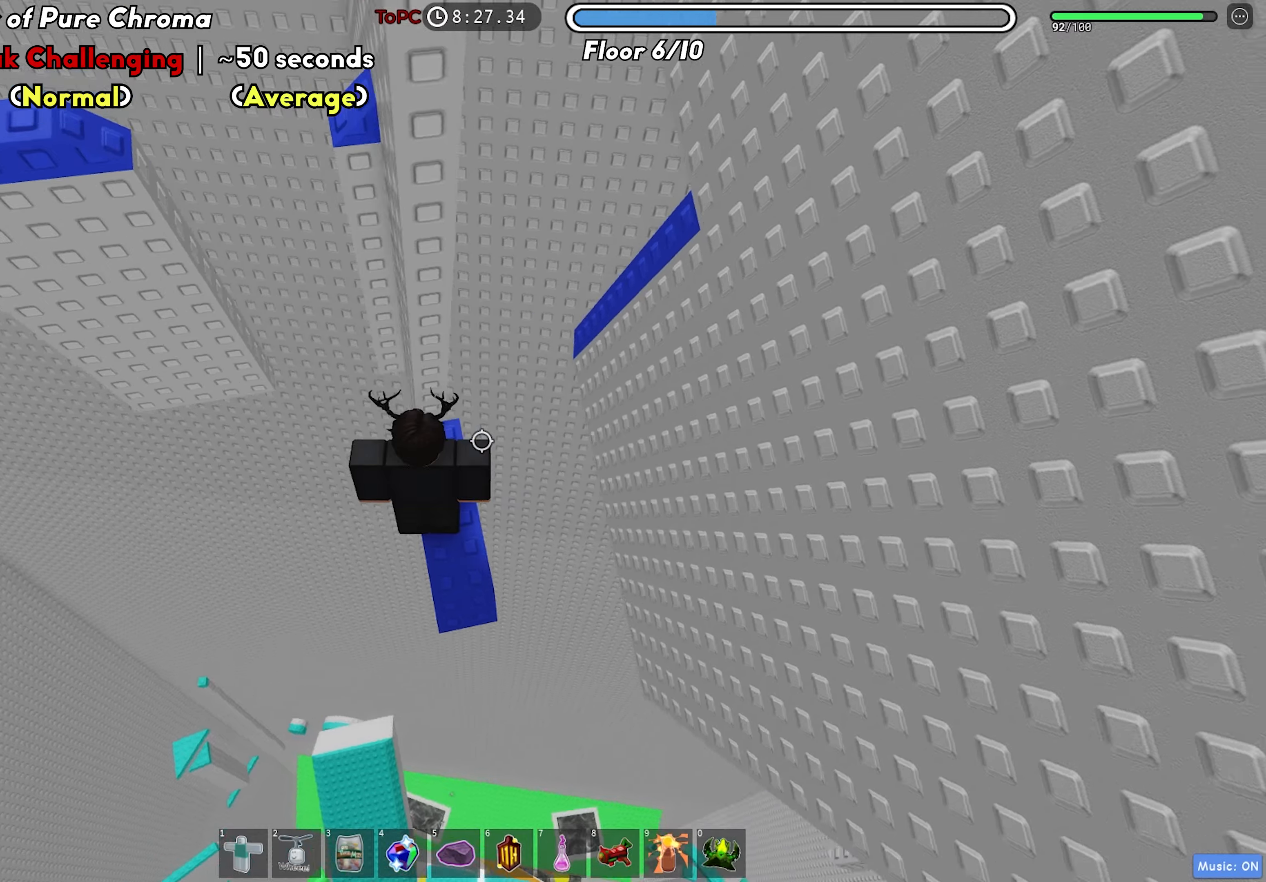
{"keys": ["a", "space"], "events": [[366, "a", "down"], [483, "space", "down"]]}
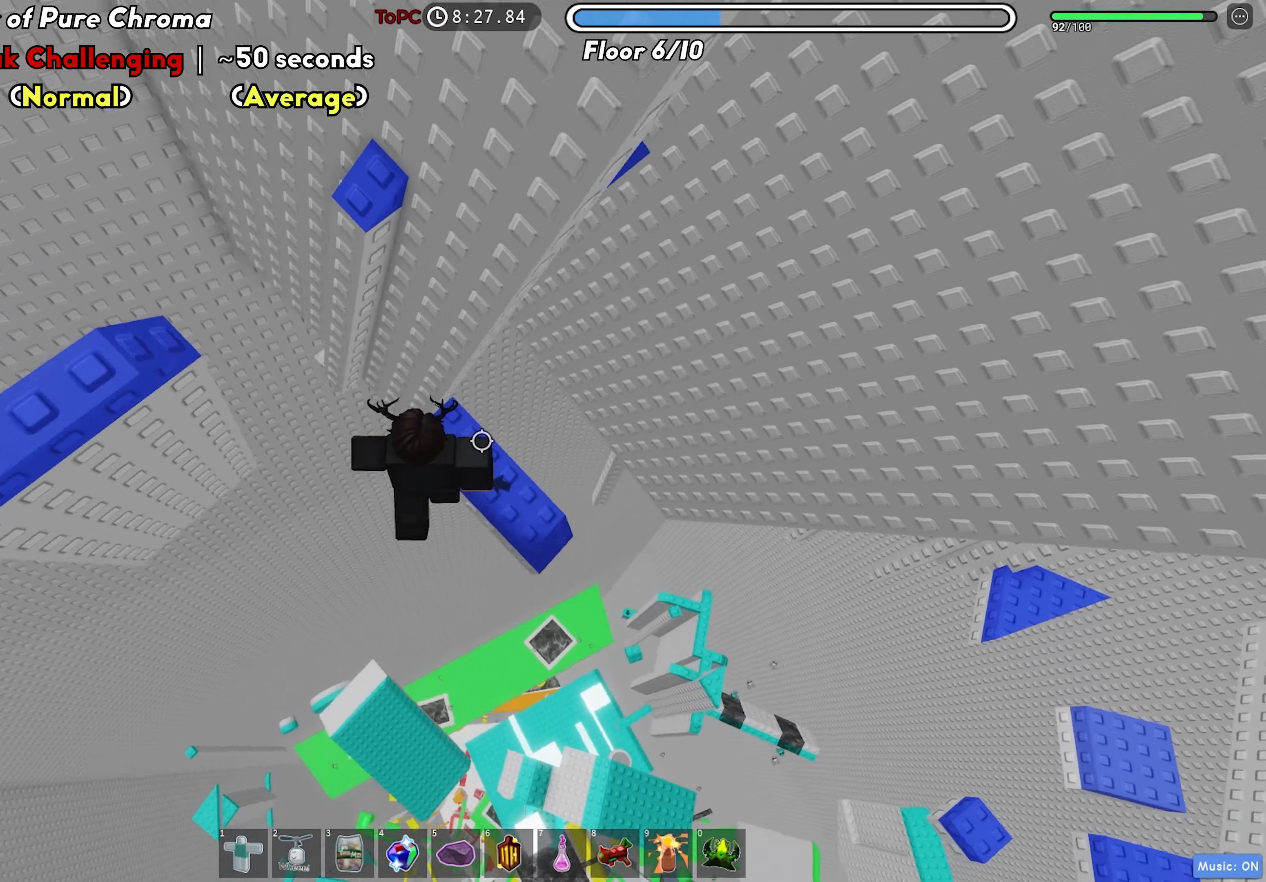
{"keys": ["d"], "events": [[100, "space", "up"], [233, "w", "down"], [466, "a", "up"], [483, "d", "down"], [483, "w", "up"]]}
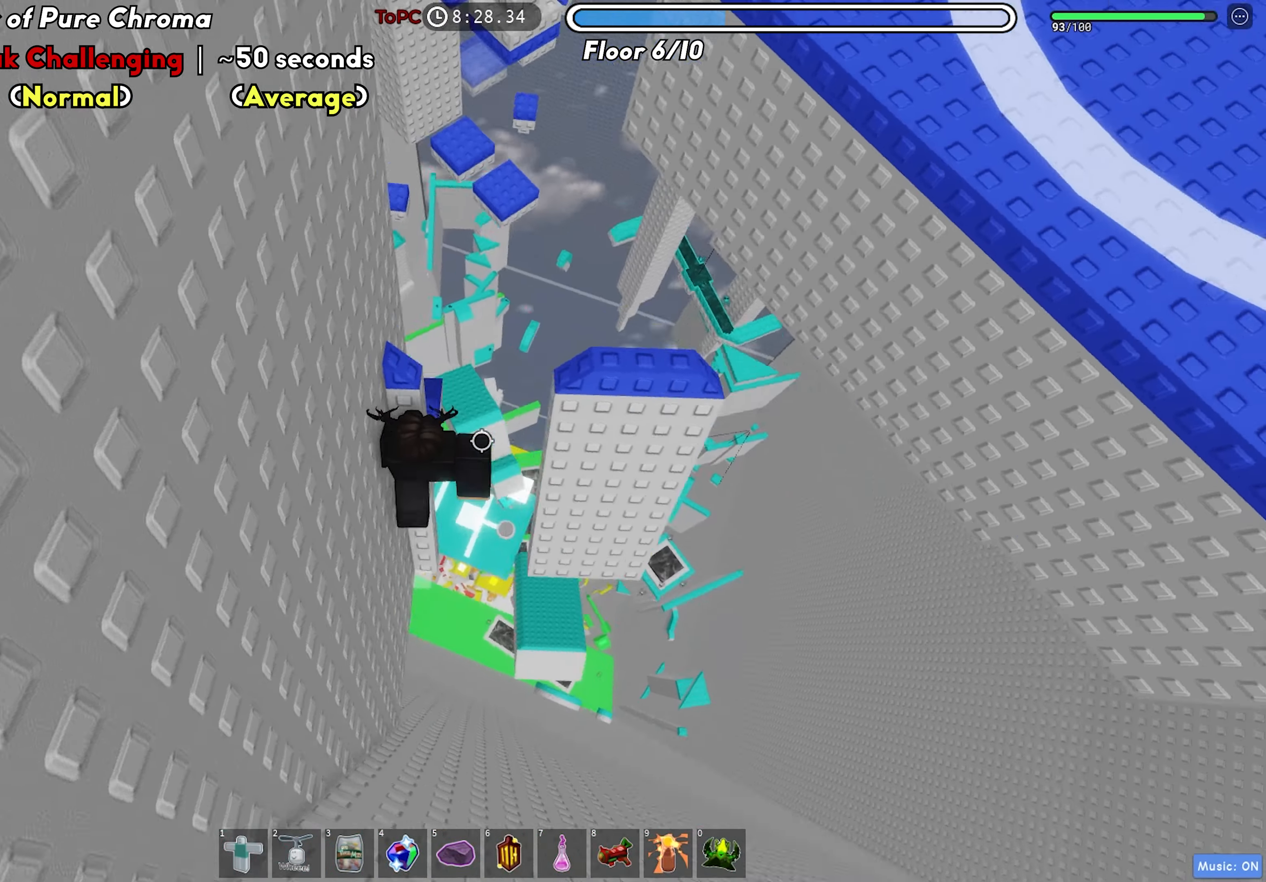
{"keys": ["d", "w"], "events": [[33, "space", "down"], [200, "space", "up"], [266, "w", "down"], [383, "d", "up"], [450, "d", "down"]]}
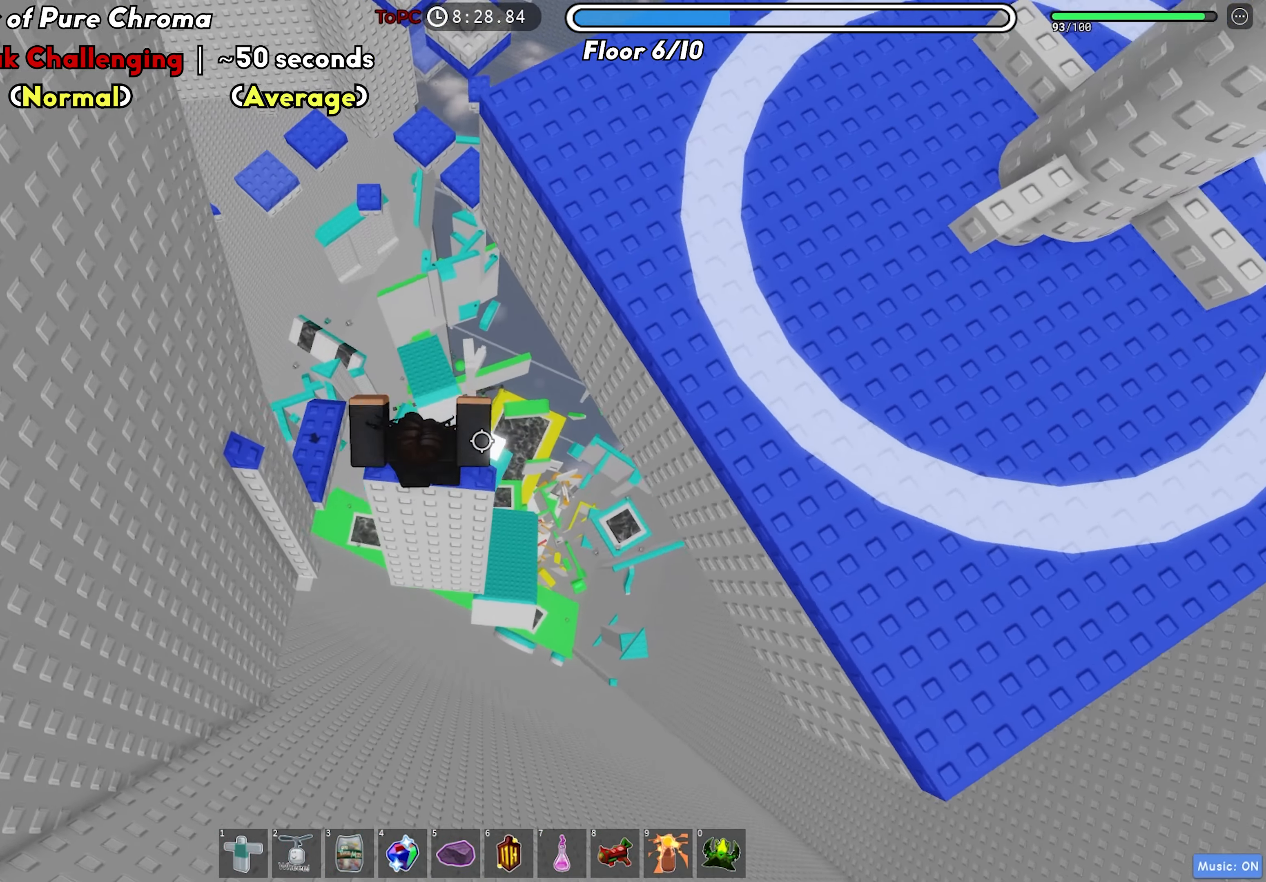
{"keys": ["d"], "events": [[33, "w", "up"], [116, "space", "down"], [216, "space", "up"]]}
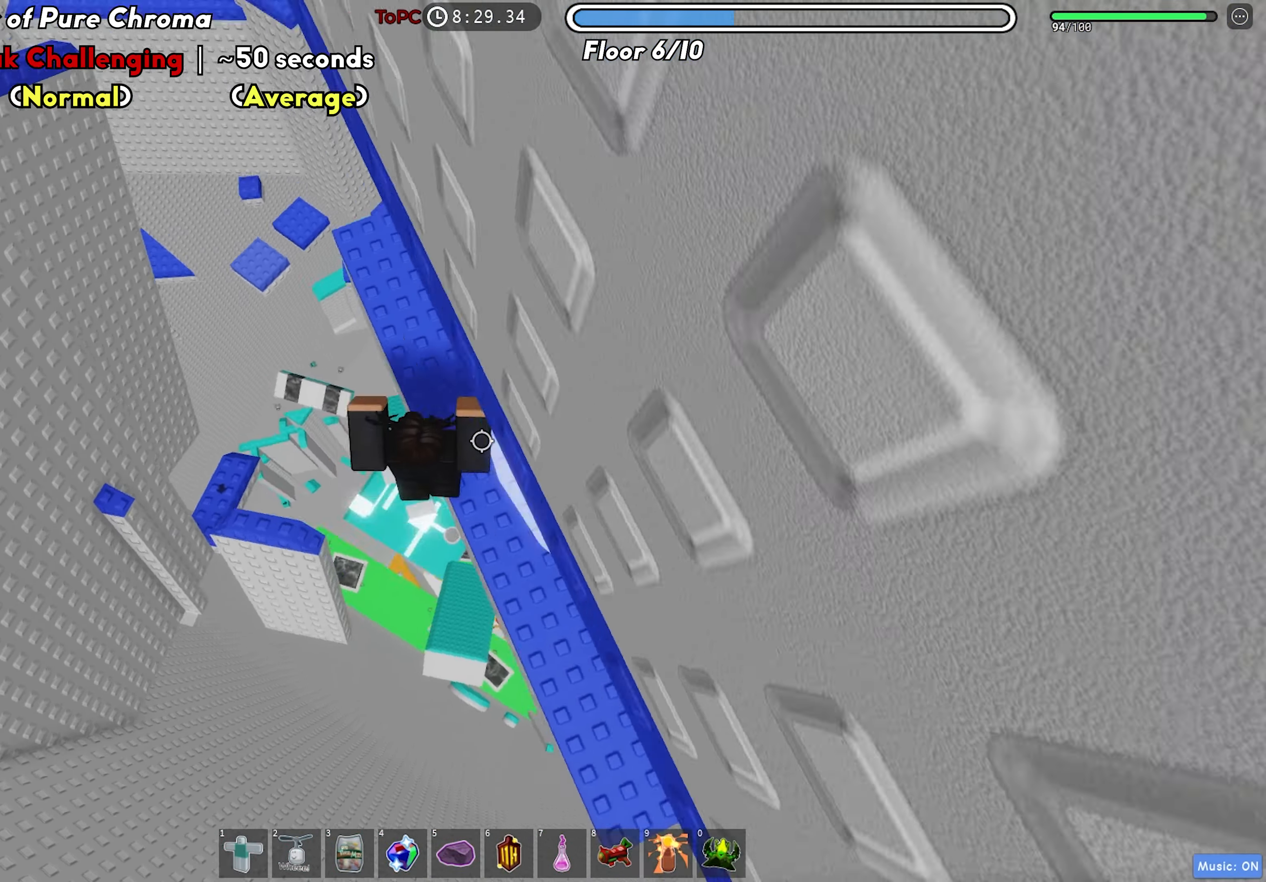
{"keys": ["d", "w"], "events": [[483, "w", "down"]]}
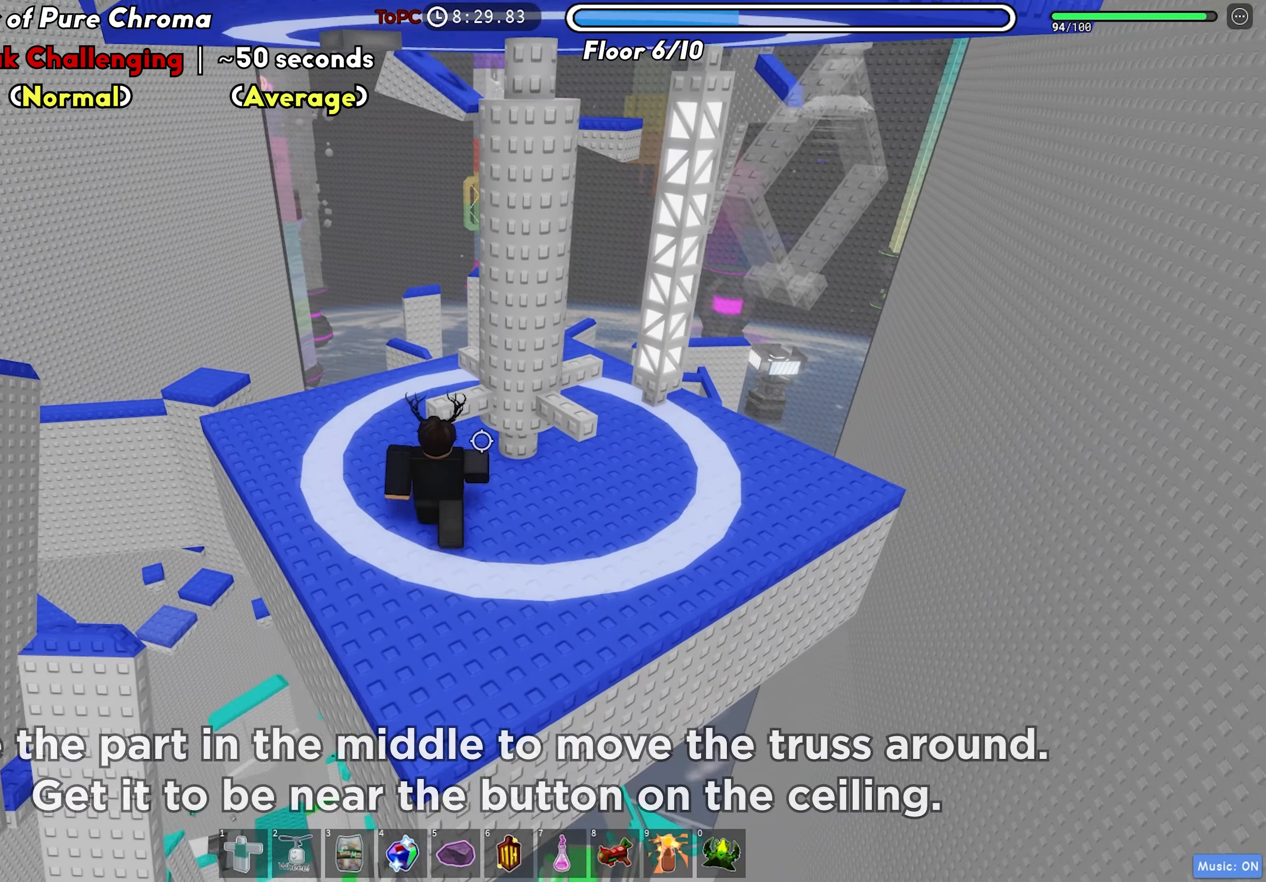
{"keys": ["a", "w"], "events": [[83, "d", "up"], [233, "a", "down"]]}
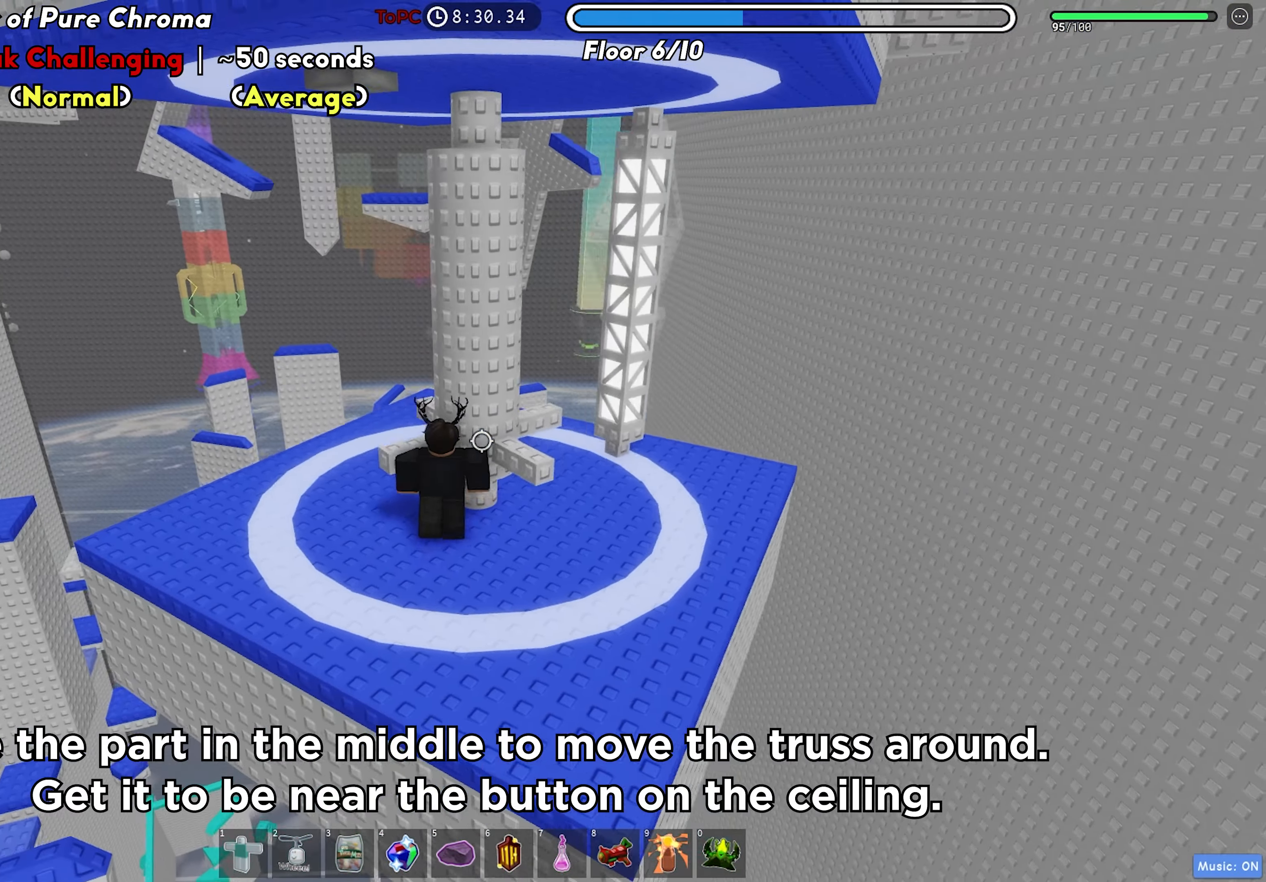
{"keys": ["d", "w"], "events": [[166, "a", "up"], [183, "w", "up"], [483, "d", "down"], [483, "w", "down"]]}
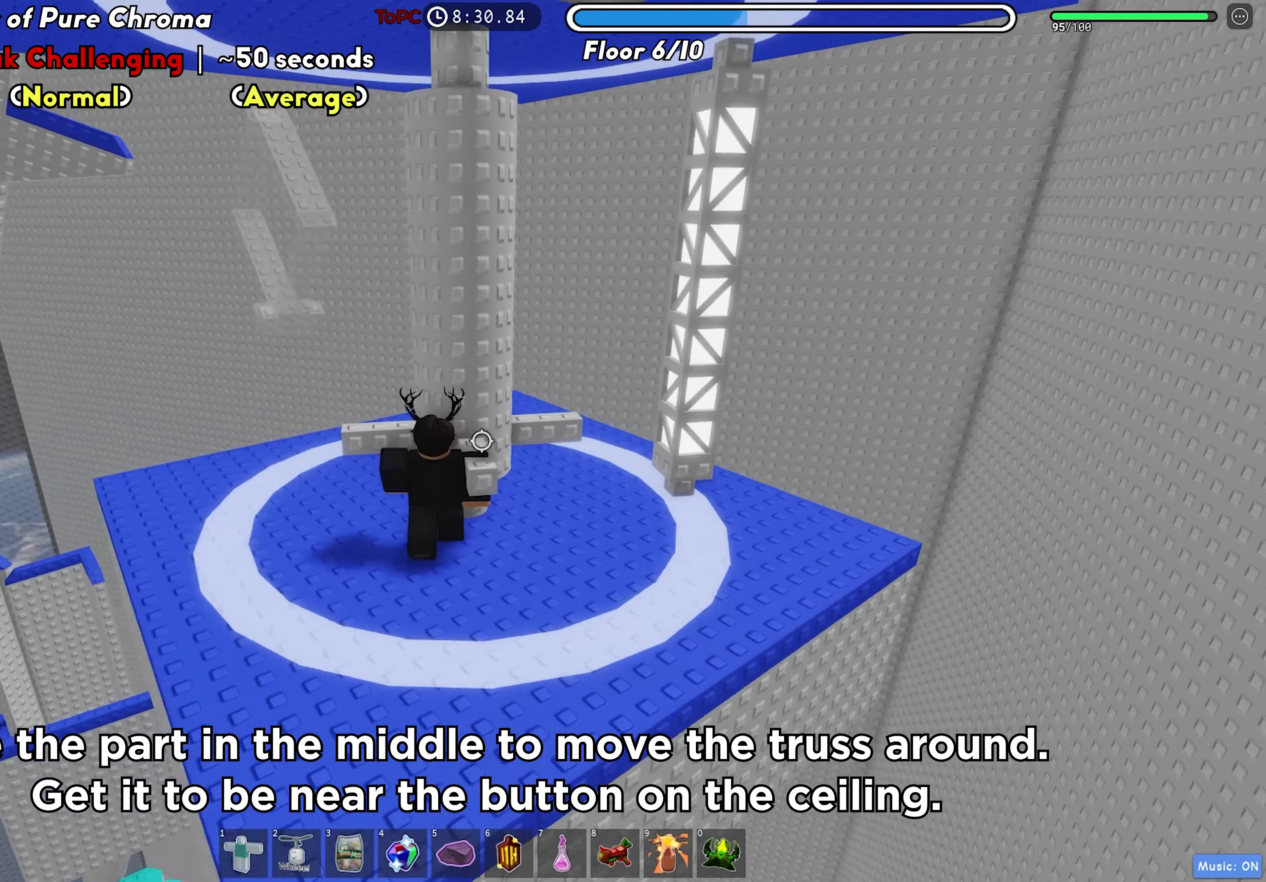
{"keys": [], "events": [[50, "d", "up"], [50, "w", "up"]]}
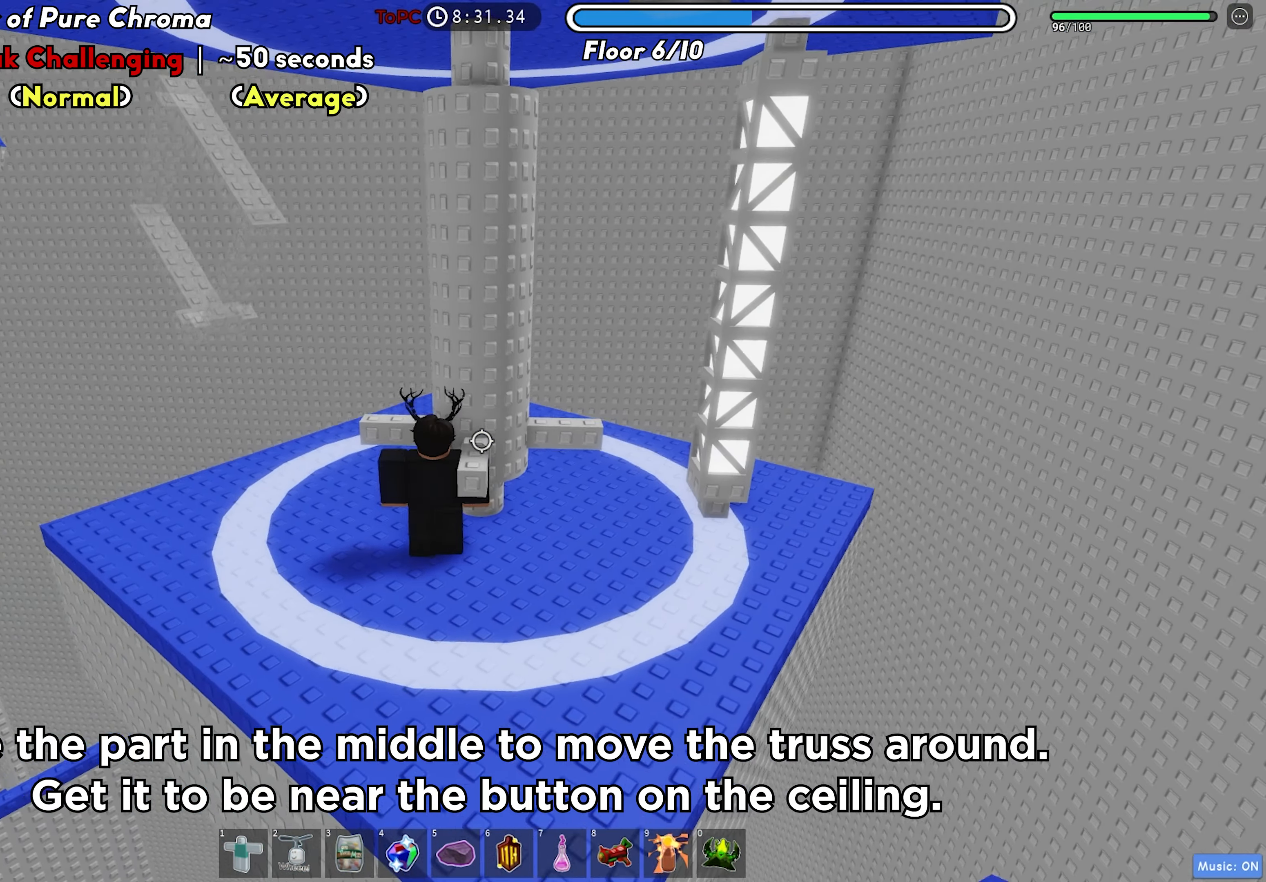
{"keys": ["d", "w"], "events": [[150, "s", "down"], [233, "d", "down"], [266, "s", "up"], [416, "w", "down"]]}
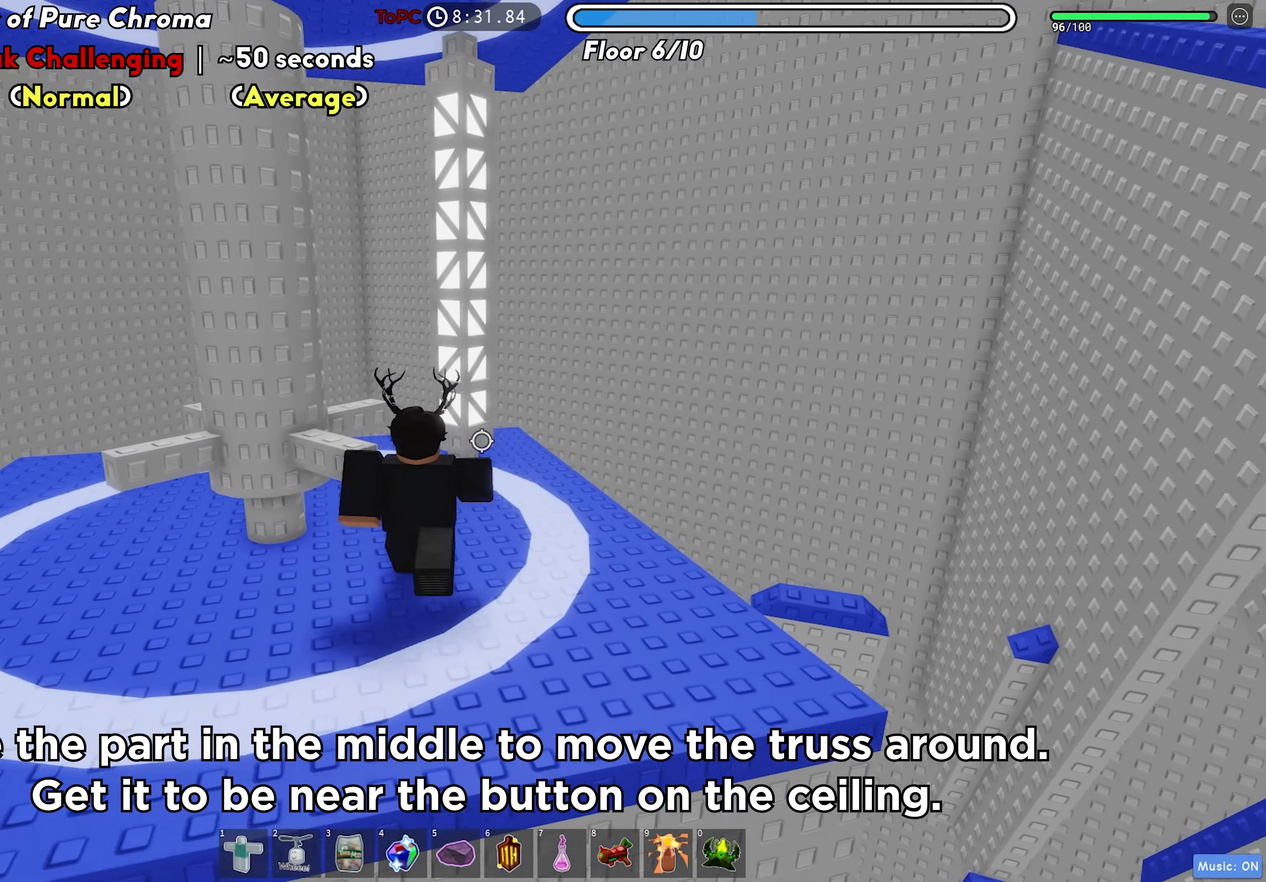
{"keys": ["w"], "events": [[66, "d", "up"], [350, "space", "down"], [466, "space", "up"]]}
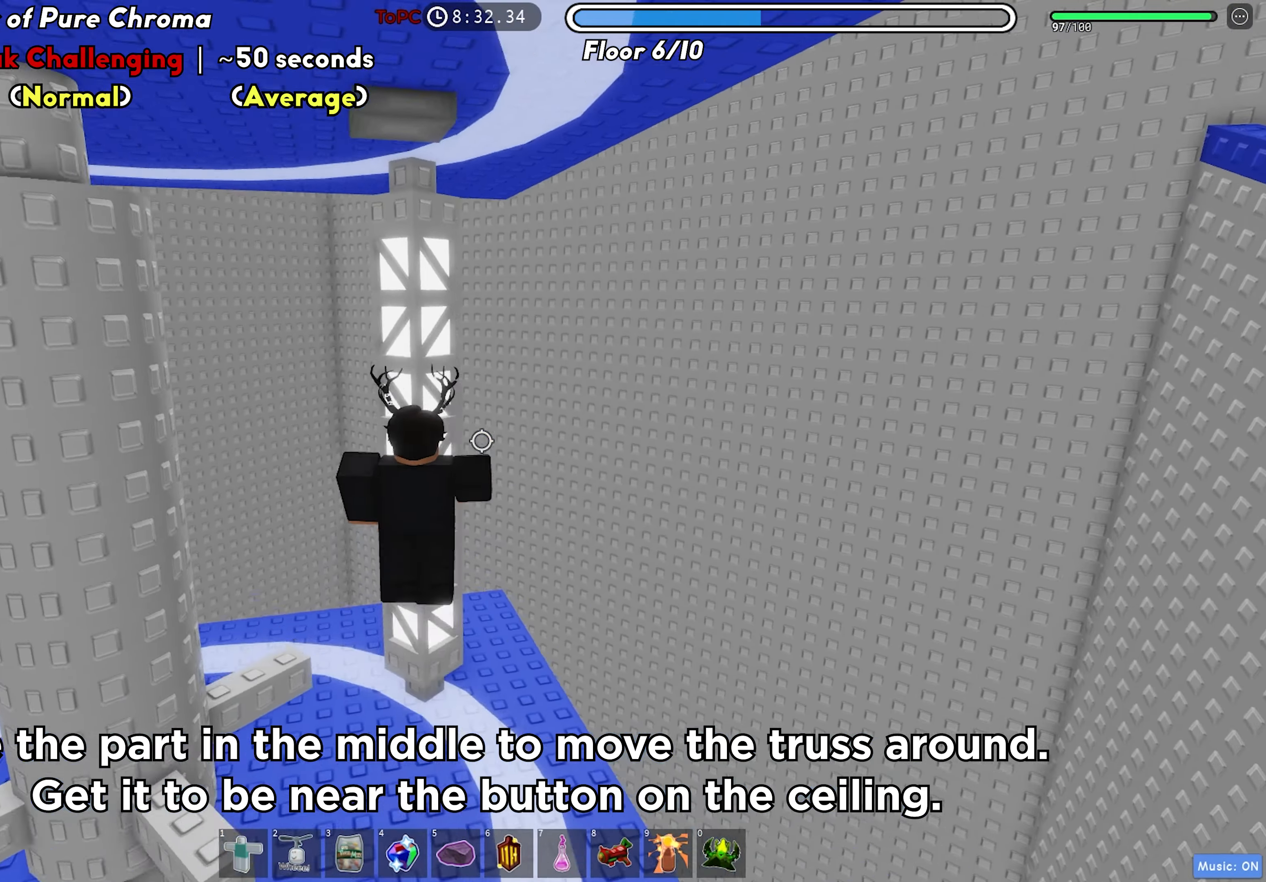
{"keys": [], "events": [[16, "shift", "down"], [116, "shift", "up"], [333, "a", "down"], [466, "w", "up"], [500, "a", "up"]]}
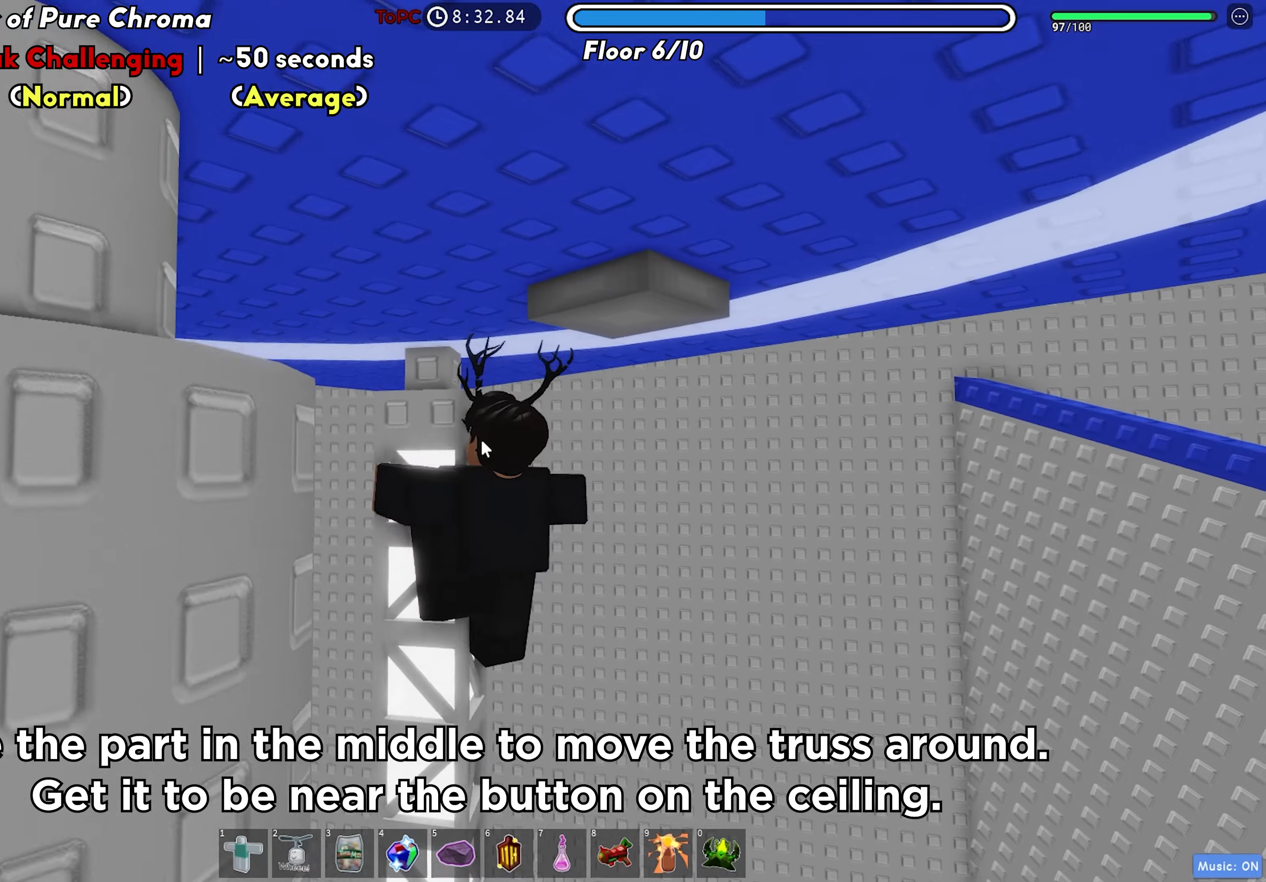
{"keys": ["s", "shift"], "events": [[216, "s", "down"], [383, "shift", "down"]]}
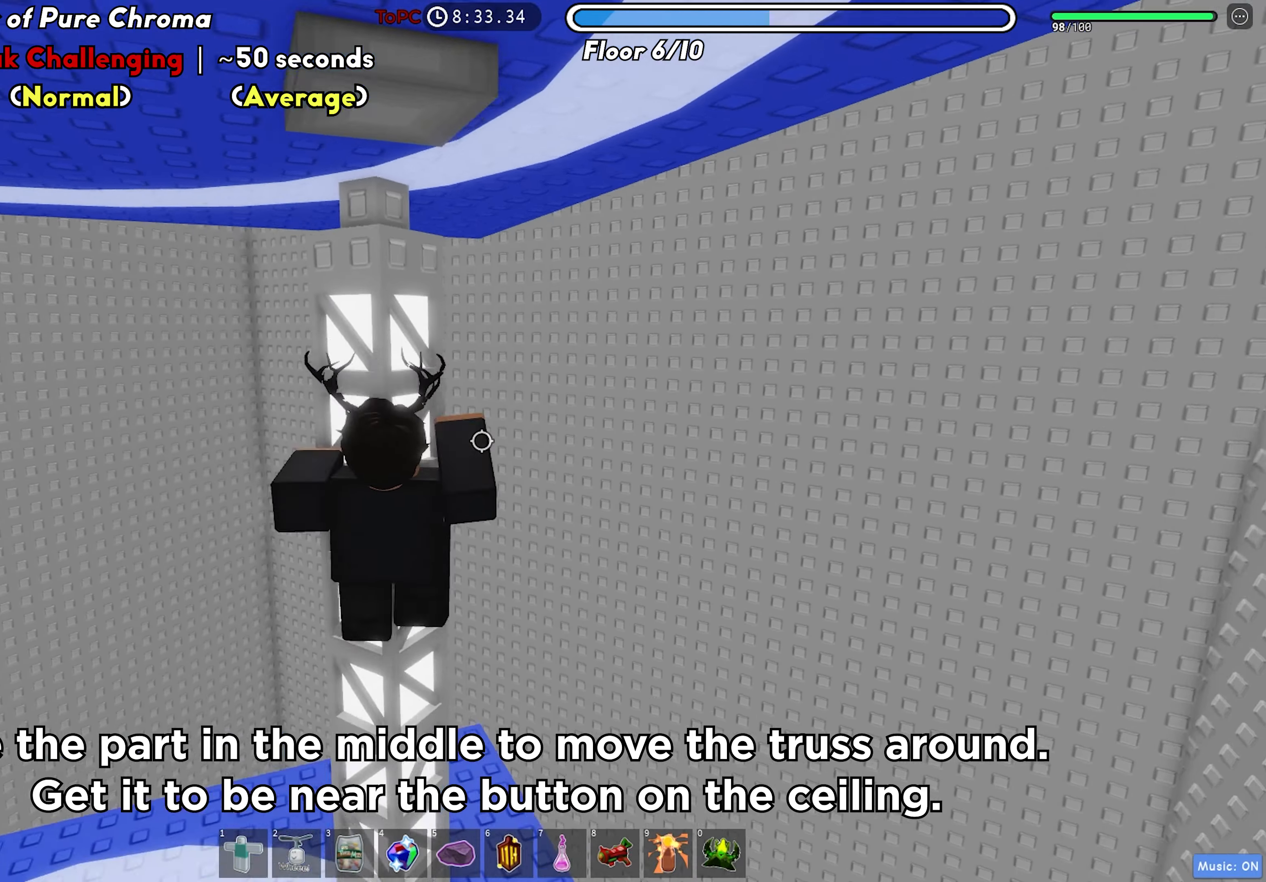
{"keys": ["a"], "events": [[16, "shift", "up"], [133, "a", "down"], [300, "s", "up"]]}